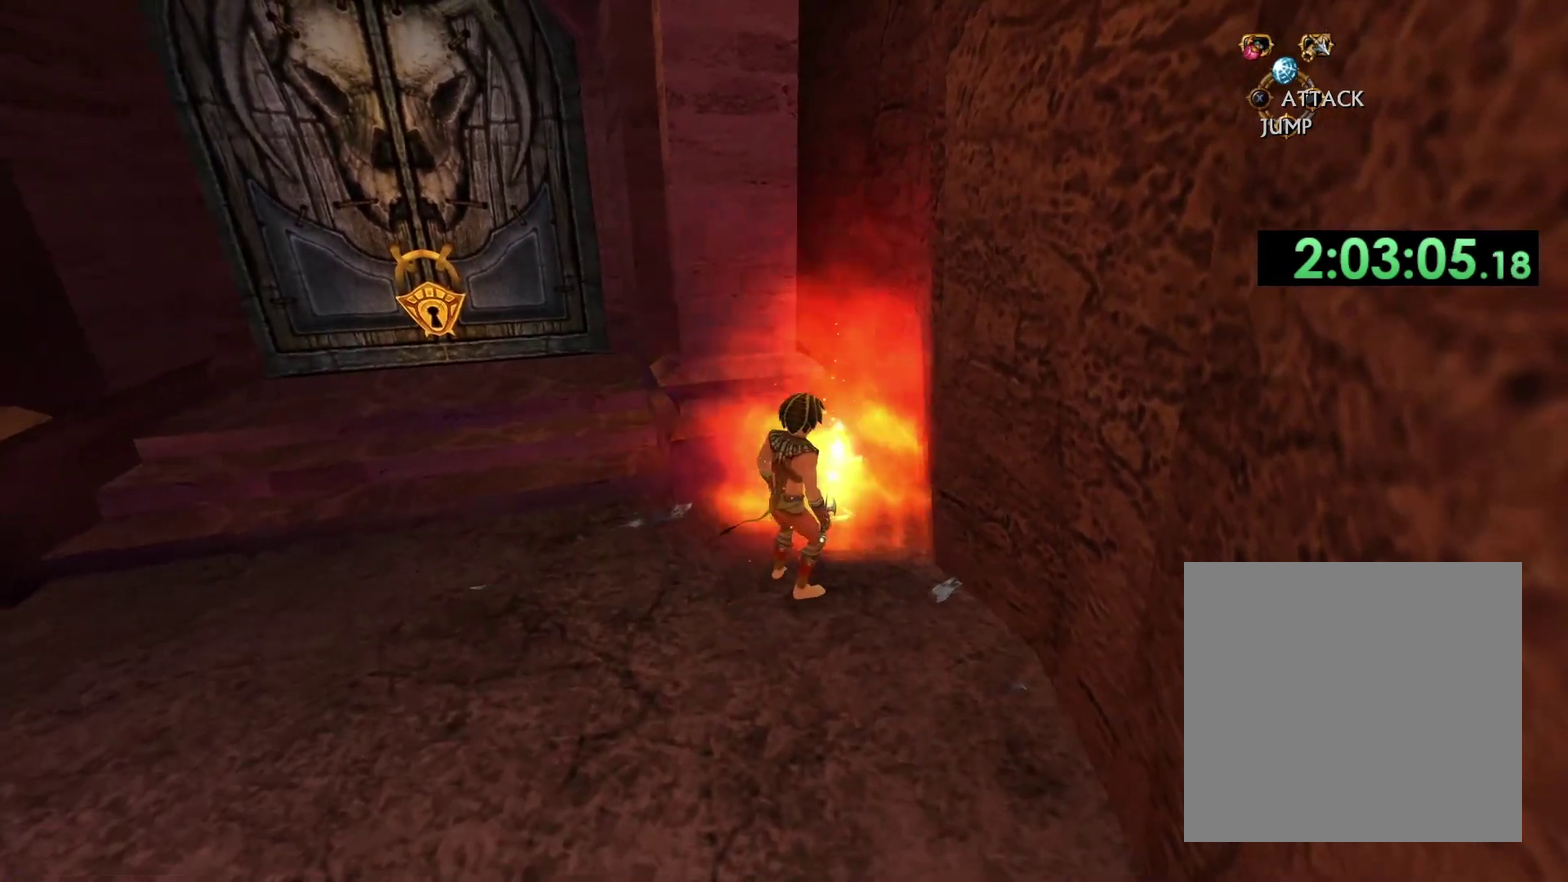
Gameplay with a controller (Xbox layout); each line is a JSON object with the inputs held at the frame after it. "events" lists button and stick changes between this image and that frame as [ms after this image, input, new state], when the widget could be followed in between.
{"buttons": [], "left_stick": "left", "right_stick": "center", "events": [[133, "left_stick", "up-left"], [217, "left_stick", "left"]]}
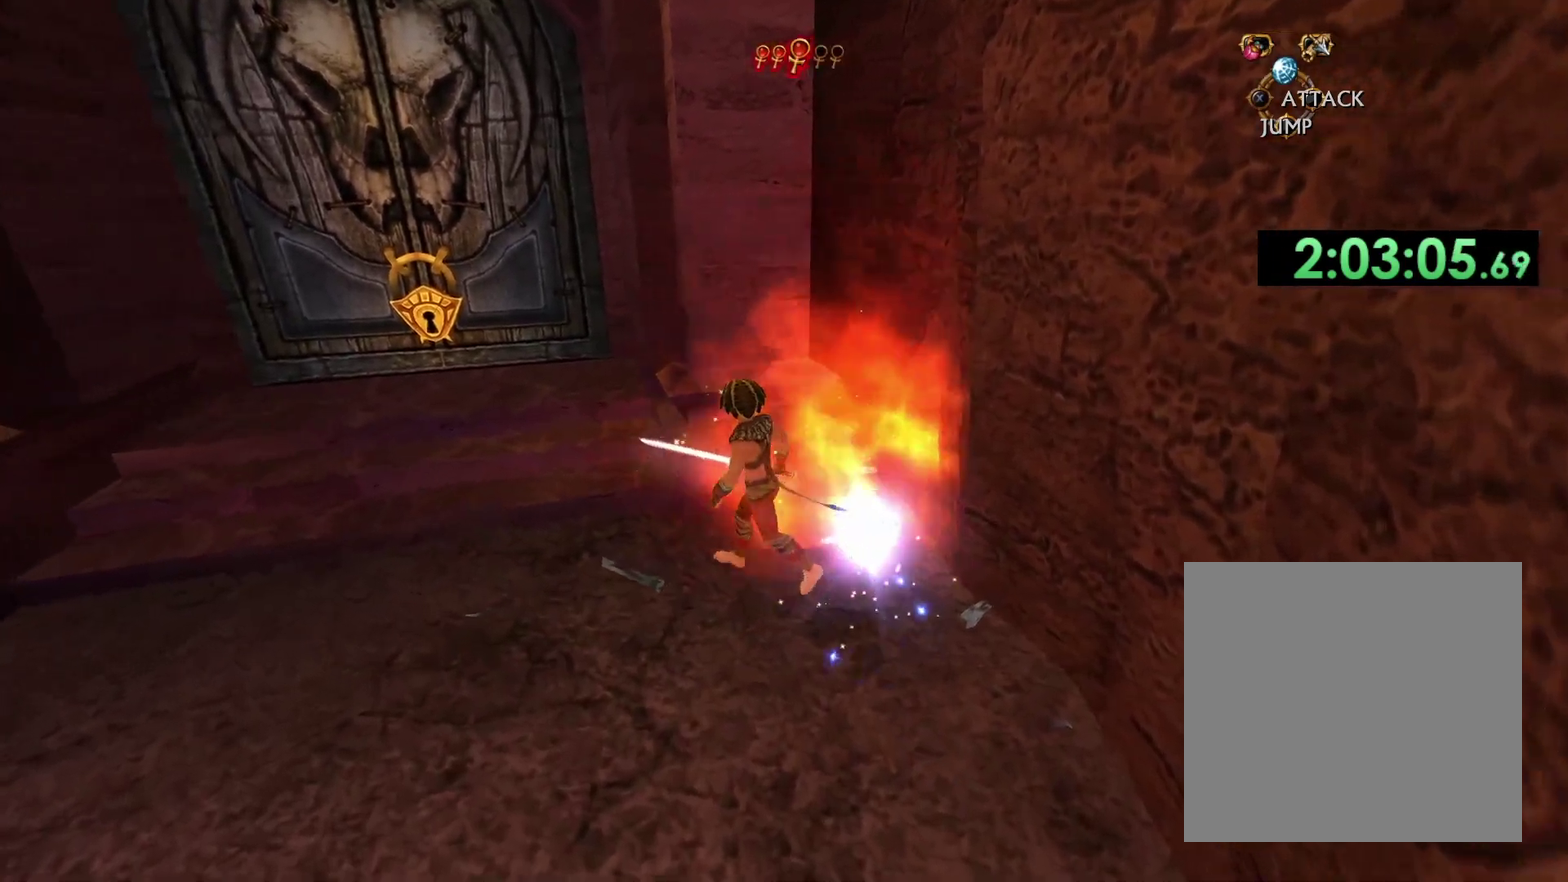
{"buttons": [], "left_stick": "up", "right_stick": "center", "events": [[233, "left_stick", "up-left"], [317, "right_stick", "left"], [367, "left_stick", "up"], [383, "right_stick", "center"]]}
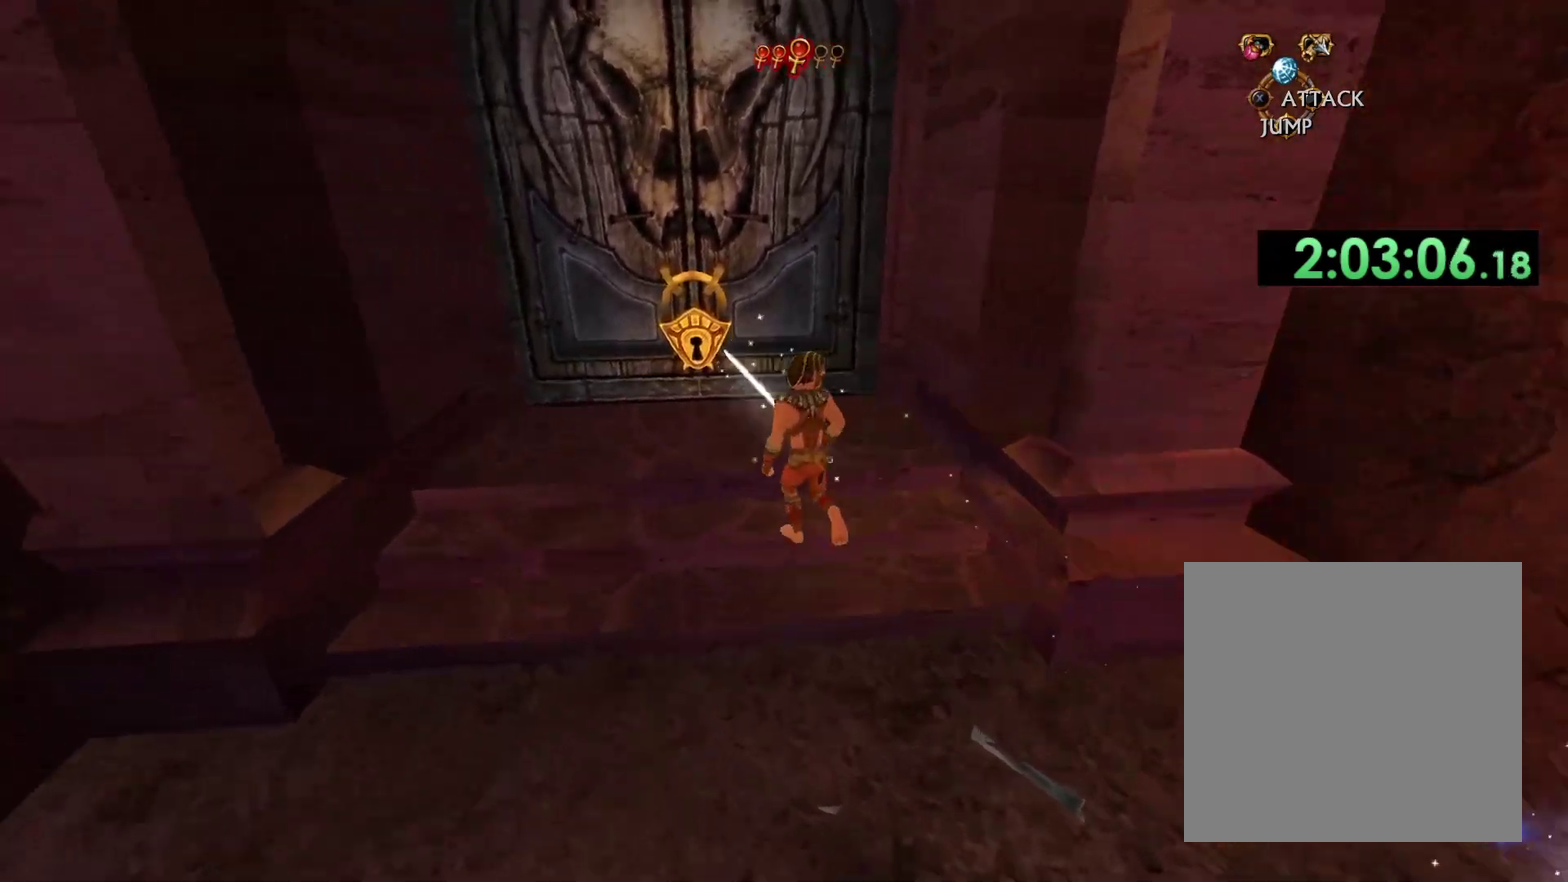
{"buttons": ["X"], "left_stick": "center", "right_stick": "center", "events": [[83, "left_stick", "up-left"], [300, "X", "down"], [300, "left_stick", "center"], [417, "X", "up"], [483, "X", "down"]]}
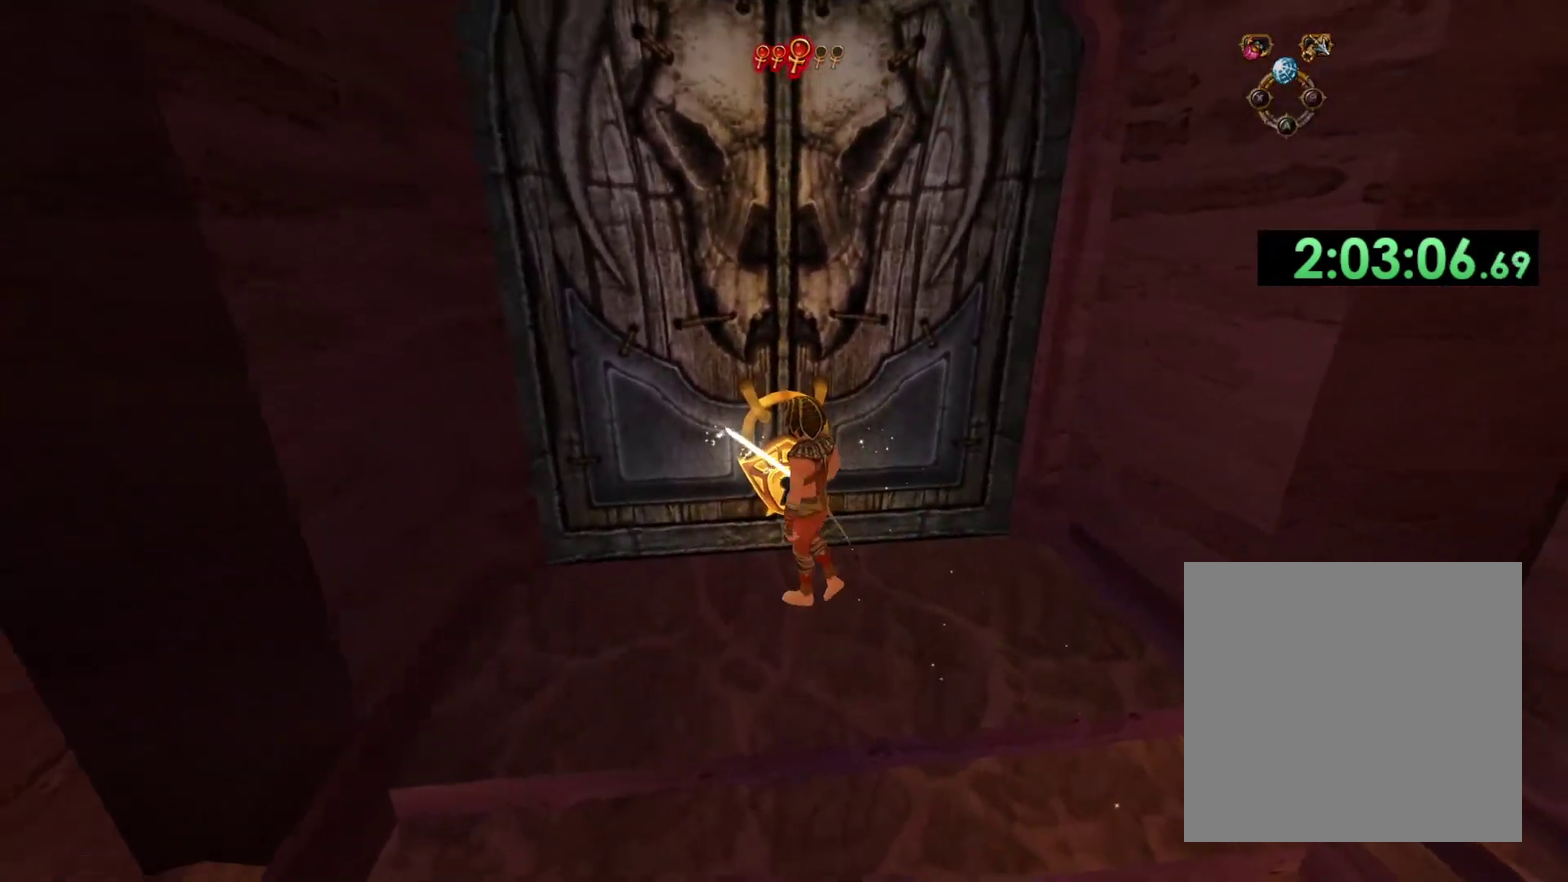
{"buttons": ["X"], "left_stick": "center", "right_stick": "center", "events": [[67, "X", "up"], [133, "X", "down"], [217, "X", "up"], [283, "X", "down"], [383, "X", "up"], [467, "X", "down"]]}
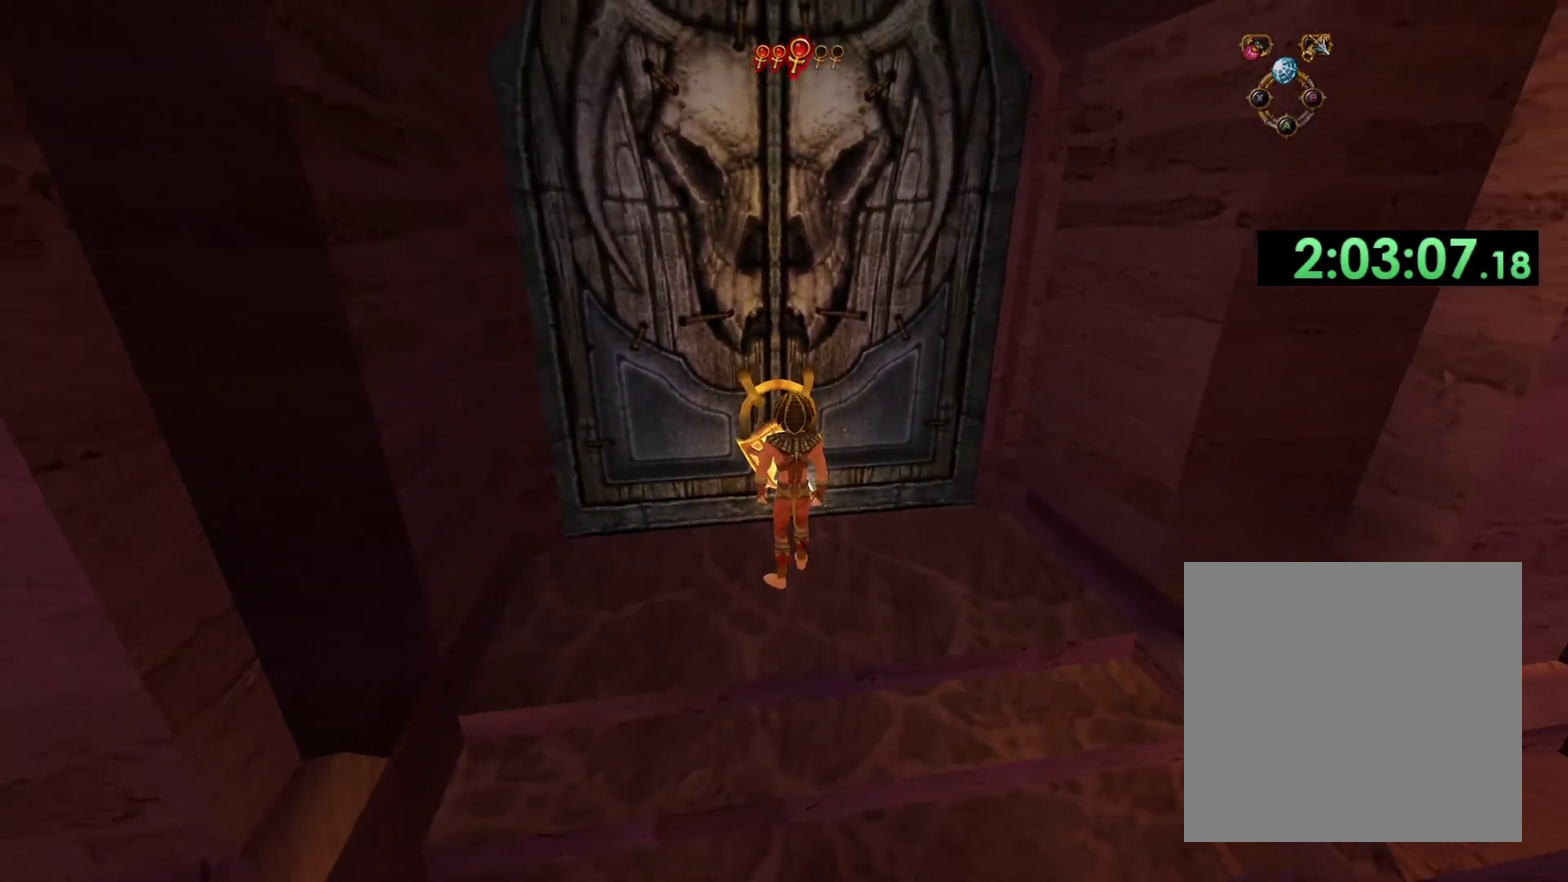
{"buttons": ["X"], "left_stick": "center", "right_stick": "center", "events": [[33, "X", "up"], [100, "X", "down"], [200, "X", "up"], [267, "X", "down"], [367, "X", "up"], [450, "X", "down"]]}
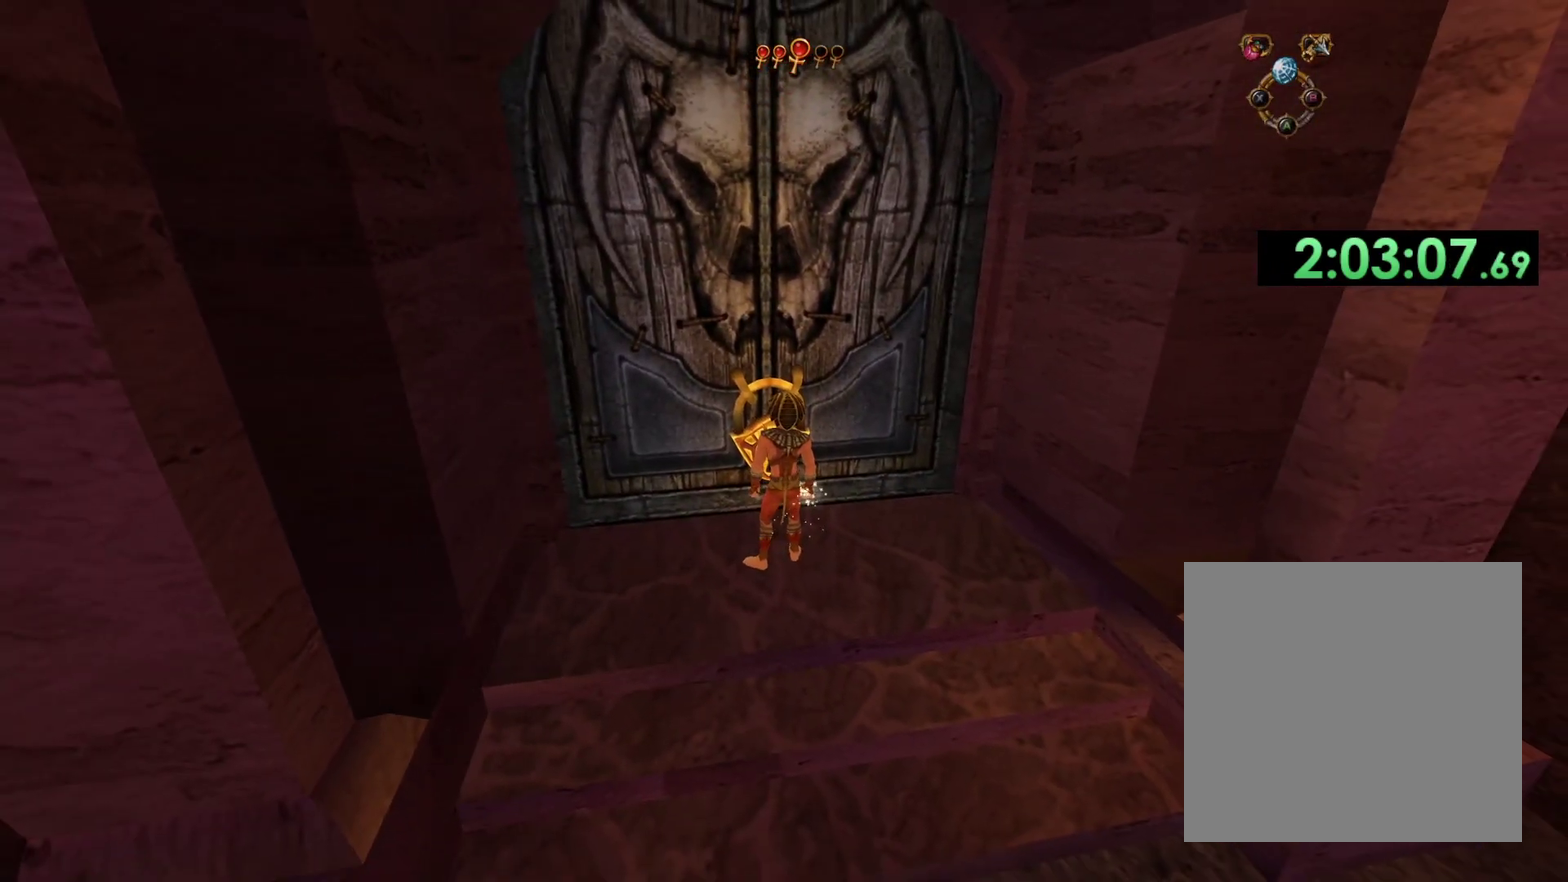
{"buttons": [], "left_stick": "center", "right_stick": "center", "events": [[17, "X", "up"], [83, "X", "down"], [183, "X", "up"], [233, "X", "down"], [333, "X", "up"]]}
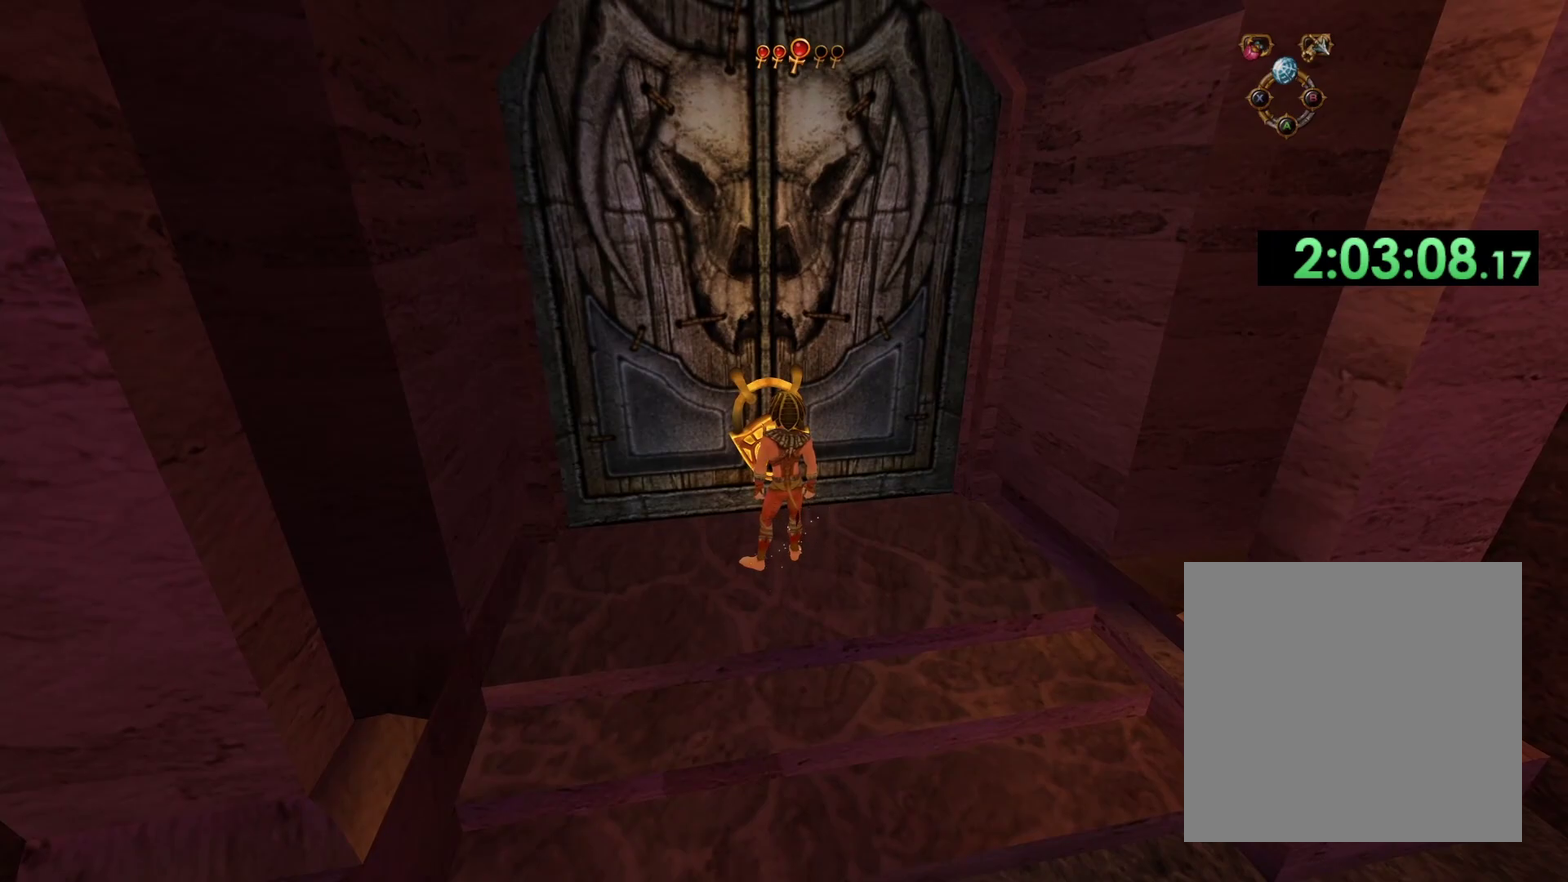
{"buttons": [], "left_stick": "center", "right_stick": "center", "events": []}
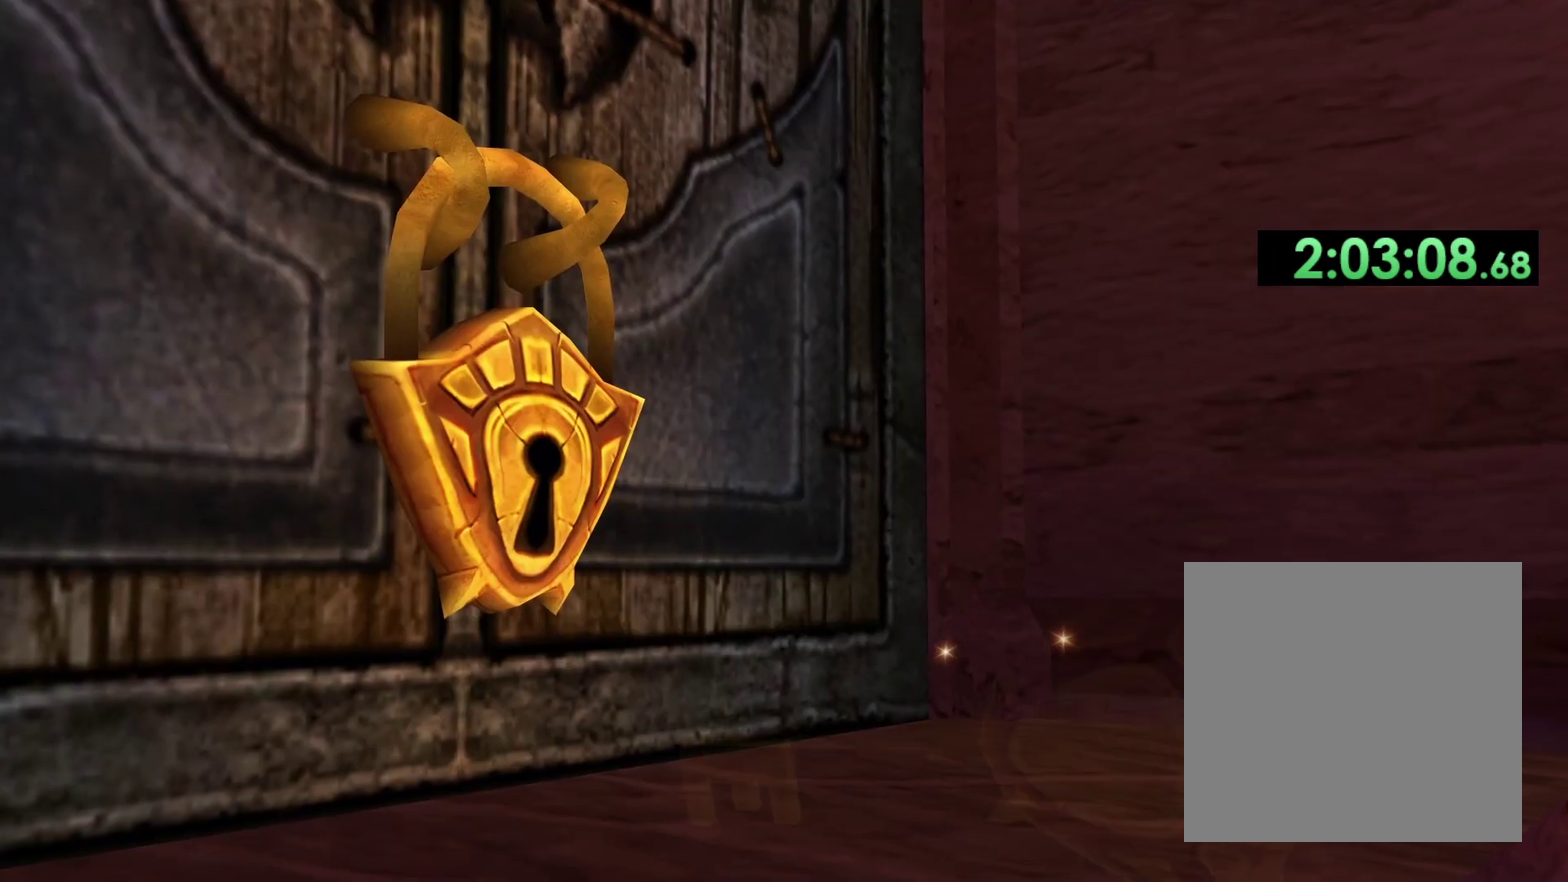
{"buttons": [], "left_stick": "center", "right_stick": "center", "events": [[350, "R1", "down"], [467, "R1", "up"]]}
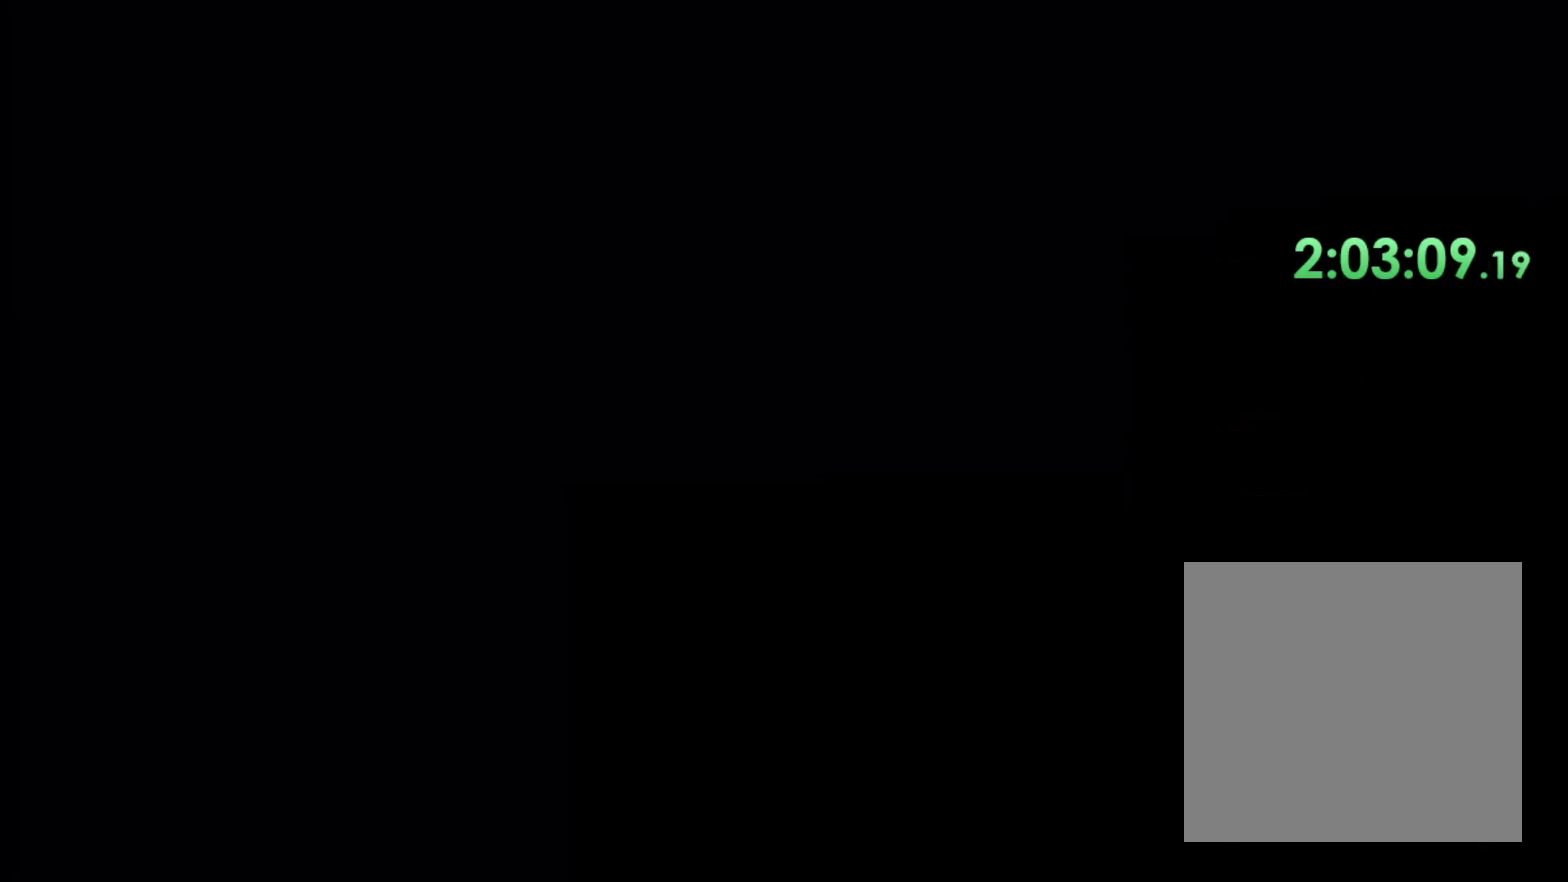
{"buttons": [], "left_stick": "center", "right_stick": "center", "events": []}
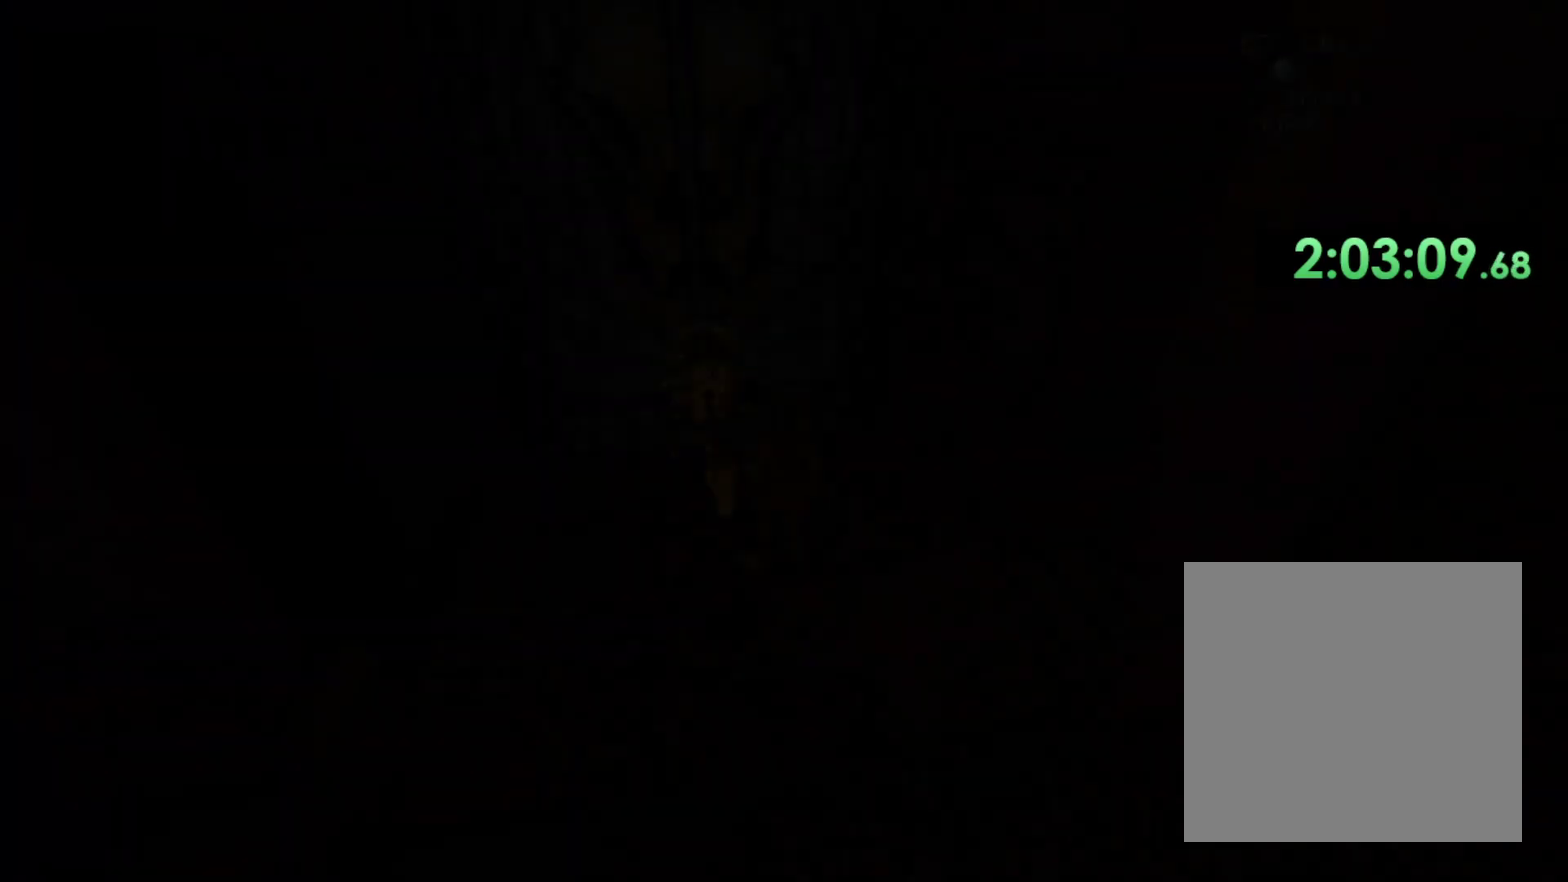
{"buttons": [], "left_stick": "up-left", "right_stick": "center", "events": [[350, "left_stick", "up"], [400, "left_stick", "up-left"]]}
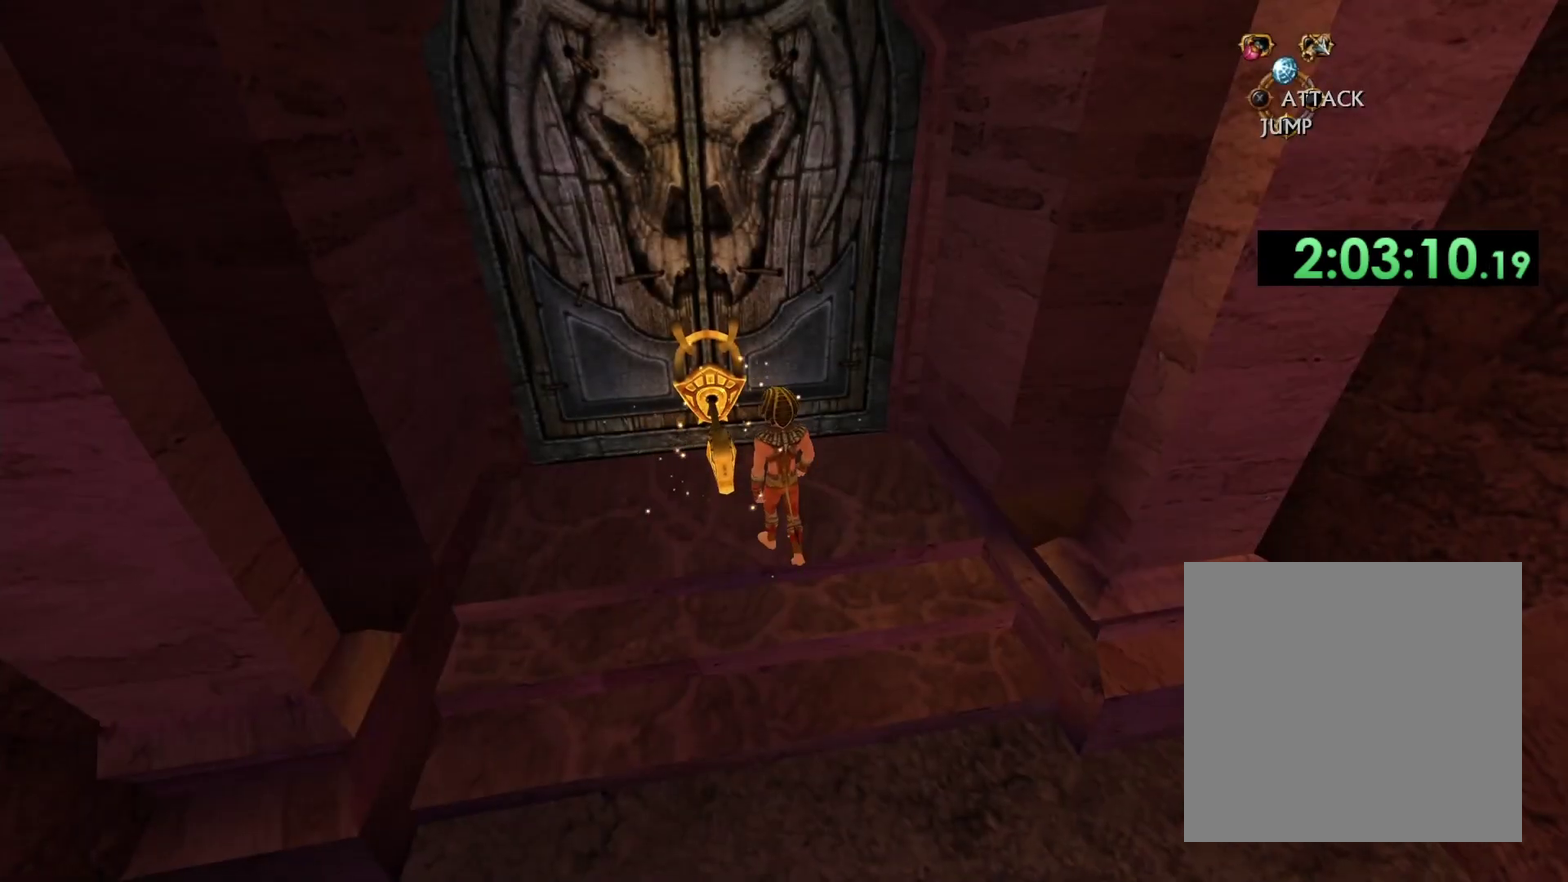
{"buttons": [], "left_stick": "up", "right_stick": "center", "events": [[117, "left_stick", "center"], [433, "left_stick", "up"]]}
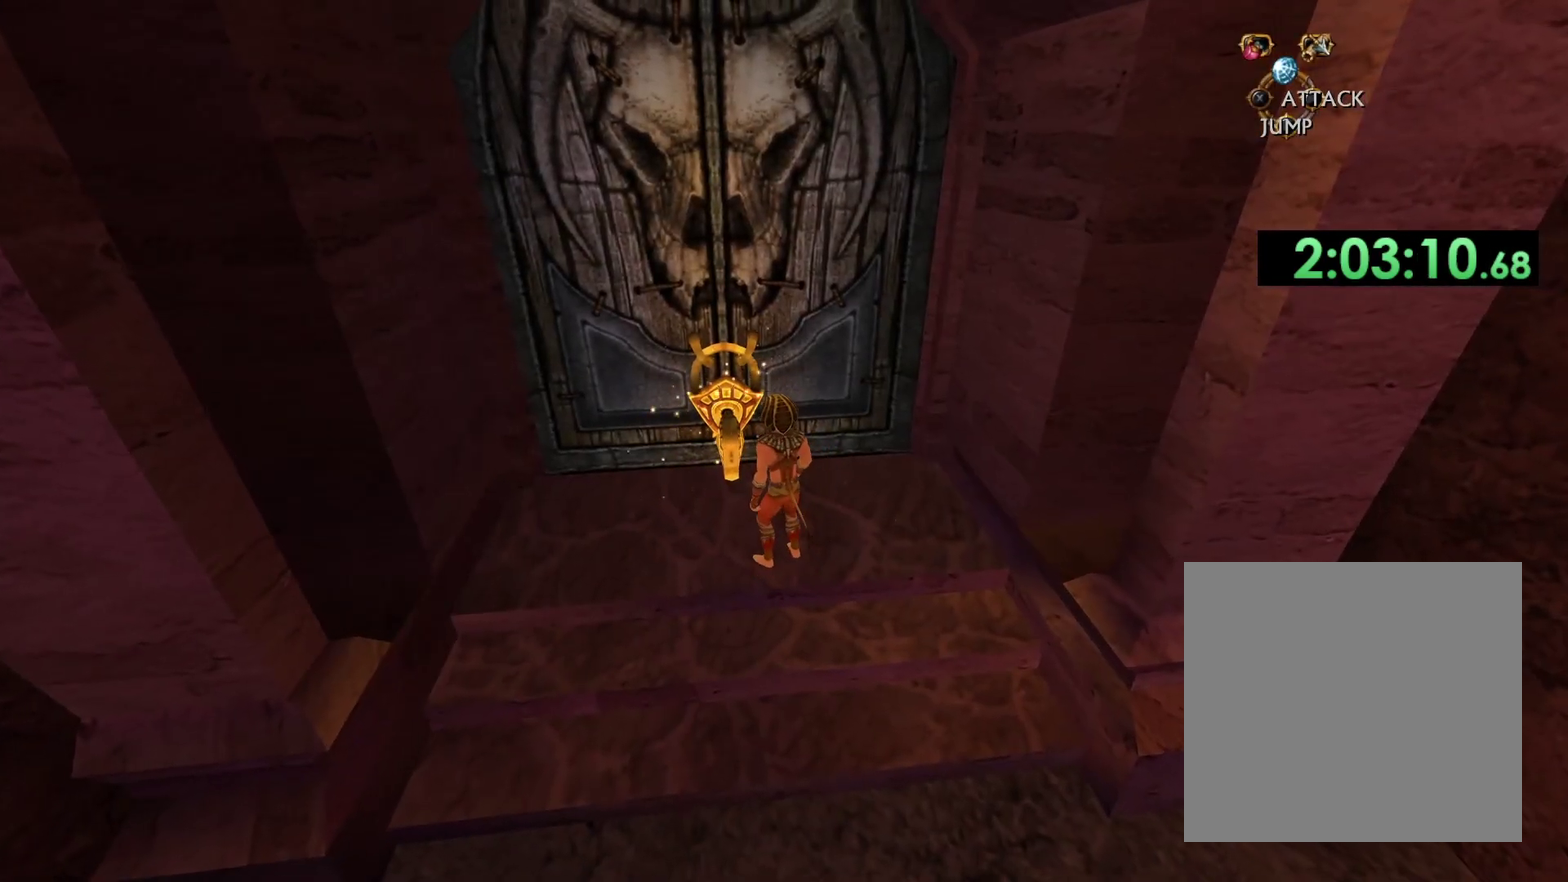
{"buttons": ["A"], "left_stick": "up", "right_stick": "center", "events": [[67, "A", "down"]]}
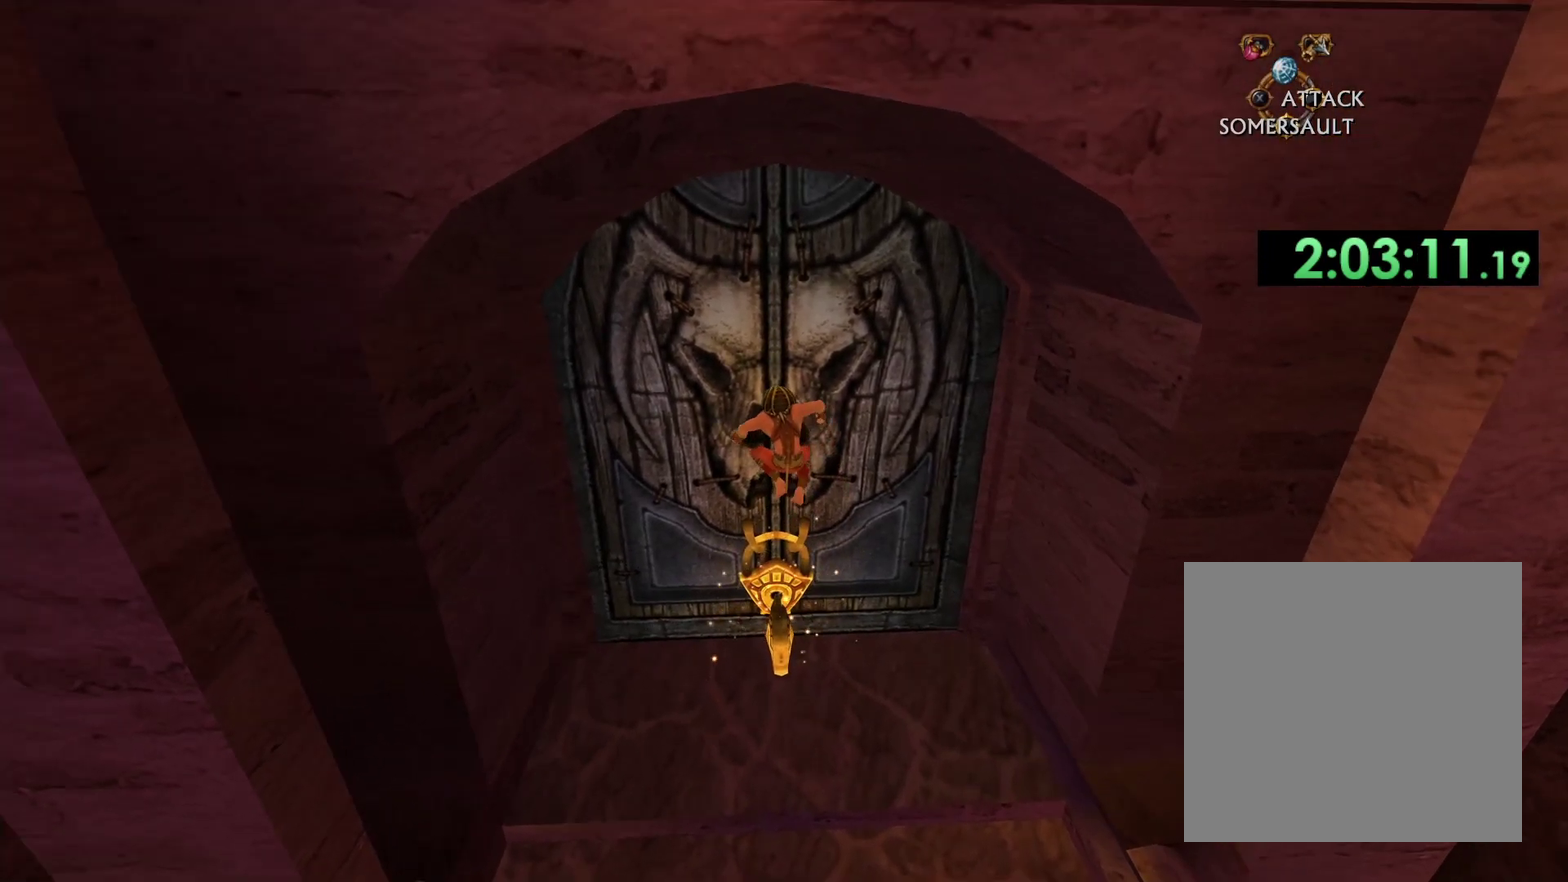
{"buttons": [], "left_stick": "up", "right_stick": "center", "events": [[167, "A", "up"]]}
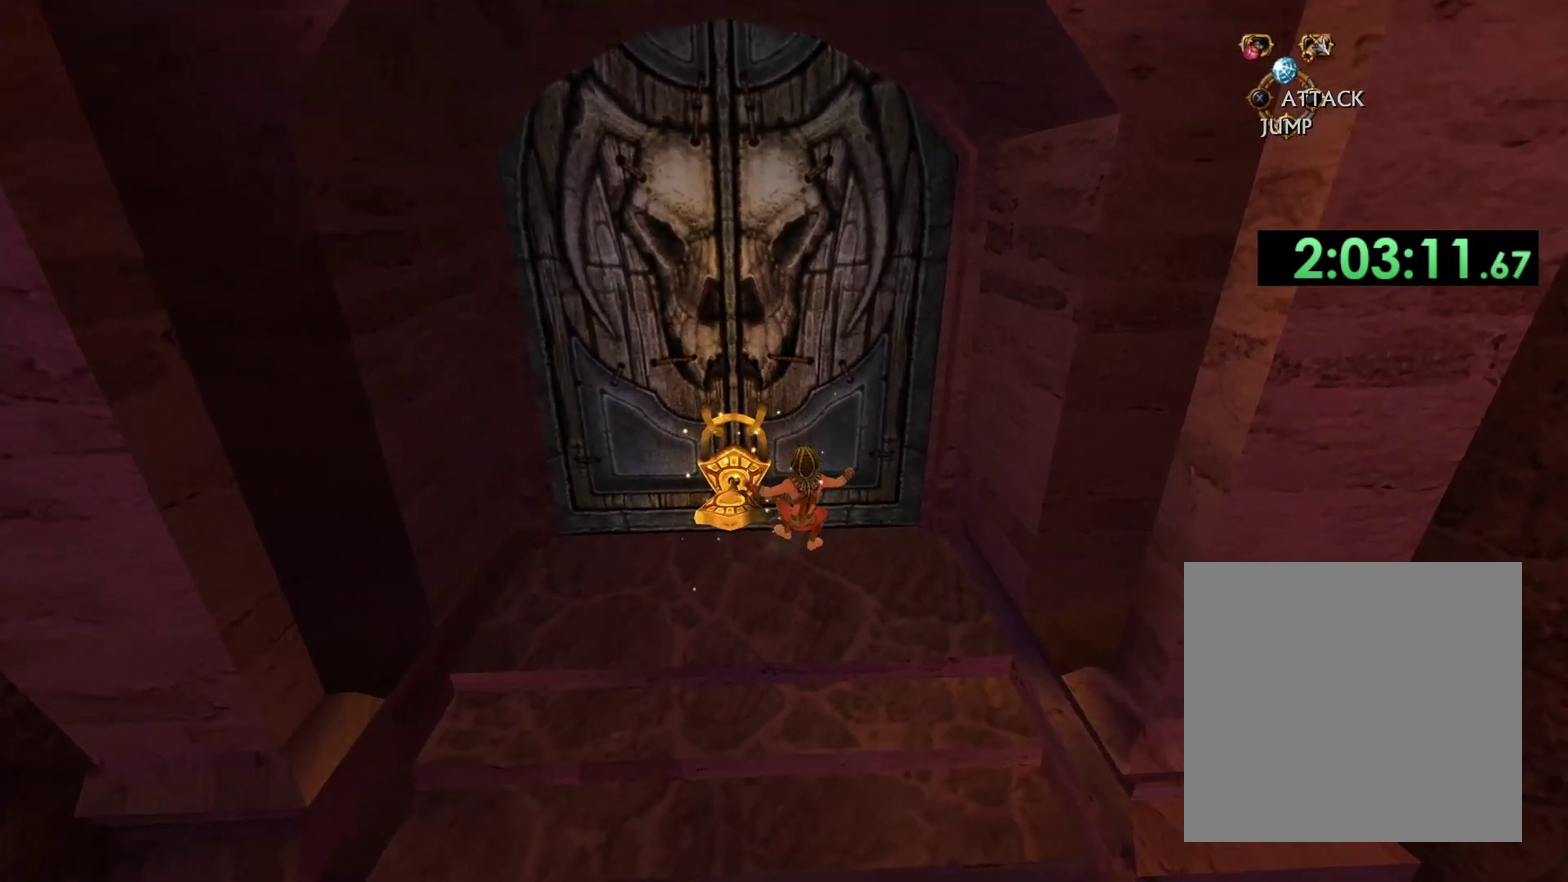
{"buttons": [], "left_stick": "center", "right_stick": "center", "events": [[150, "left_stick", "up-left"], [333, "left_stick", "up"], [417, "left_stick", "center"]]}
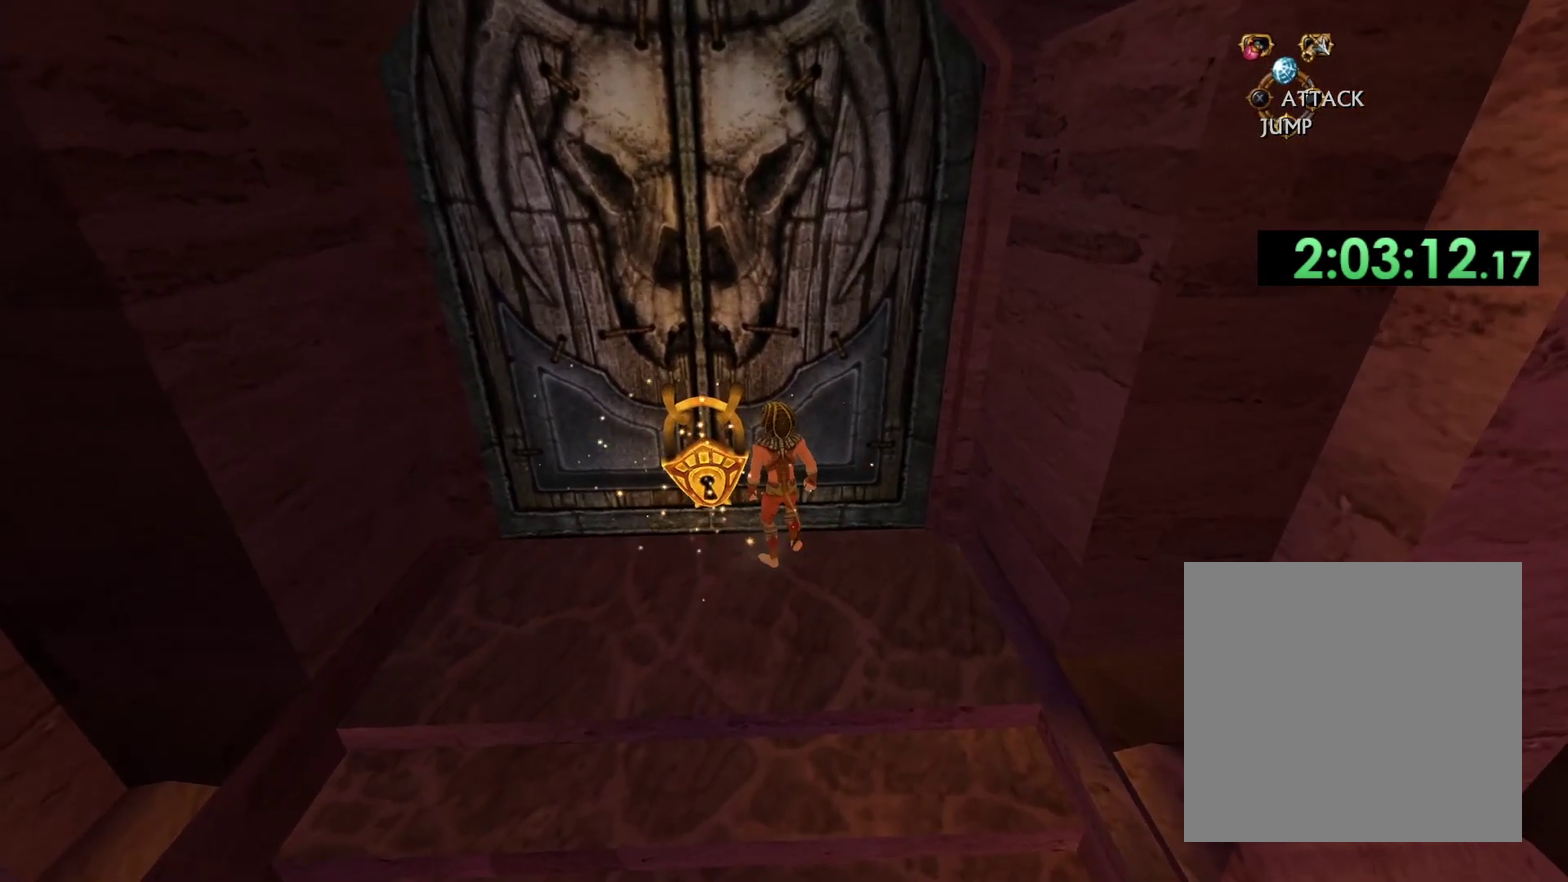
{"buttons": [], "left_stick": "up", "right_stick": "center", "events": [[167, "left_stick", "up-left"], [417, "left_stick", "up"]]}
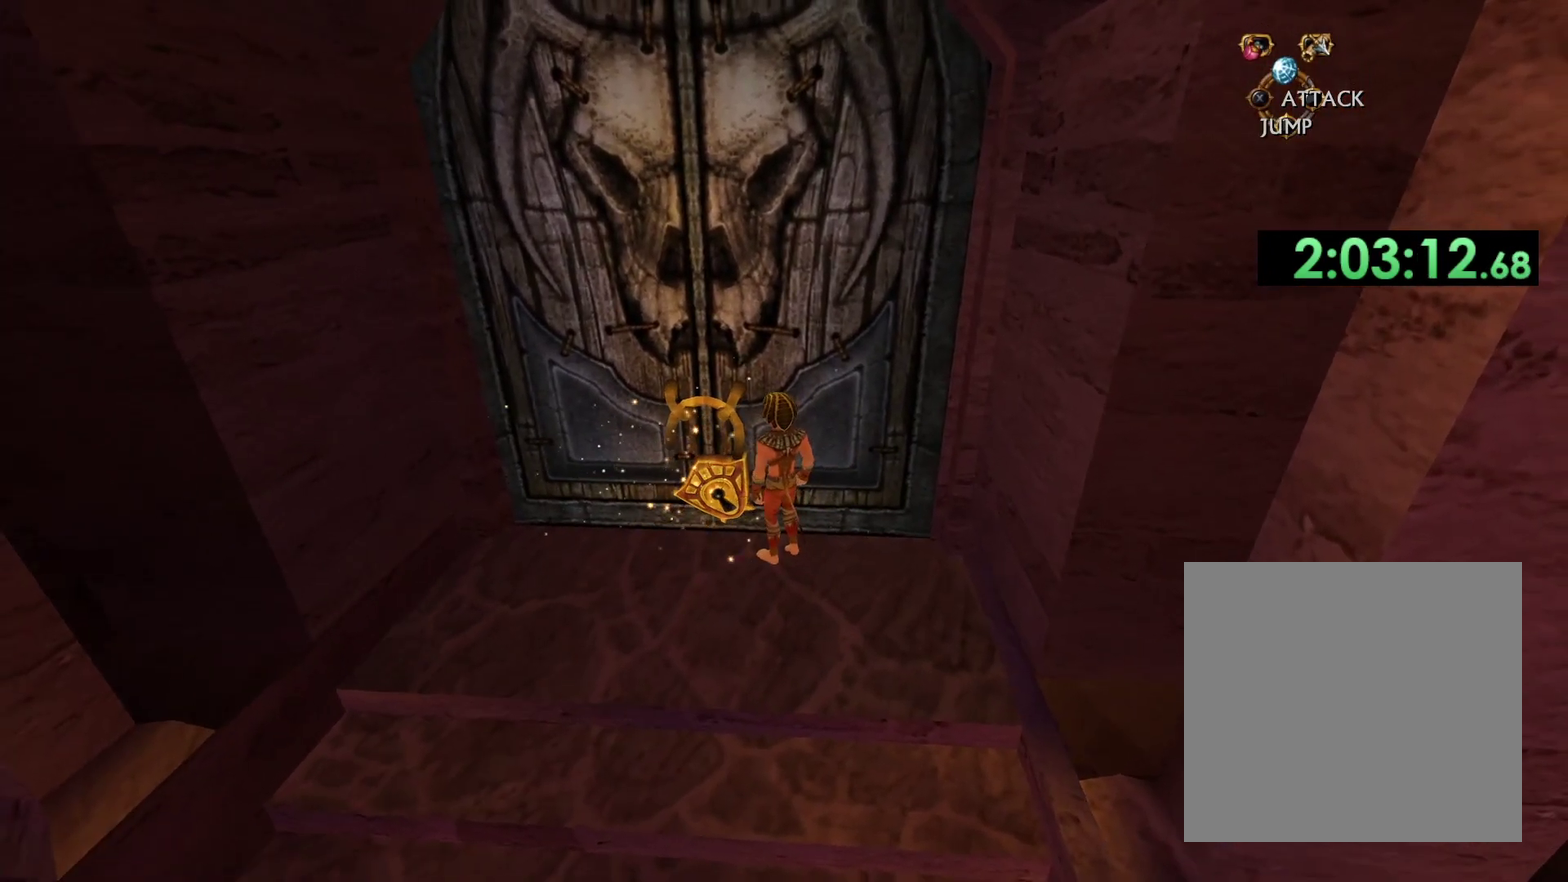
{"buttons": [], "left_stick": "up-left", "right_stick": "center", "events": [[50, "left_stick", "up-left"], [317, "left_stick", "up"], [400, "left_stick", "up-left"]]}
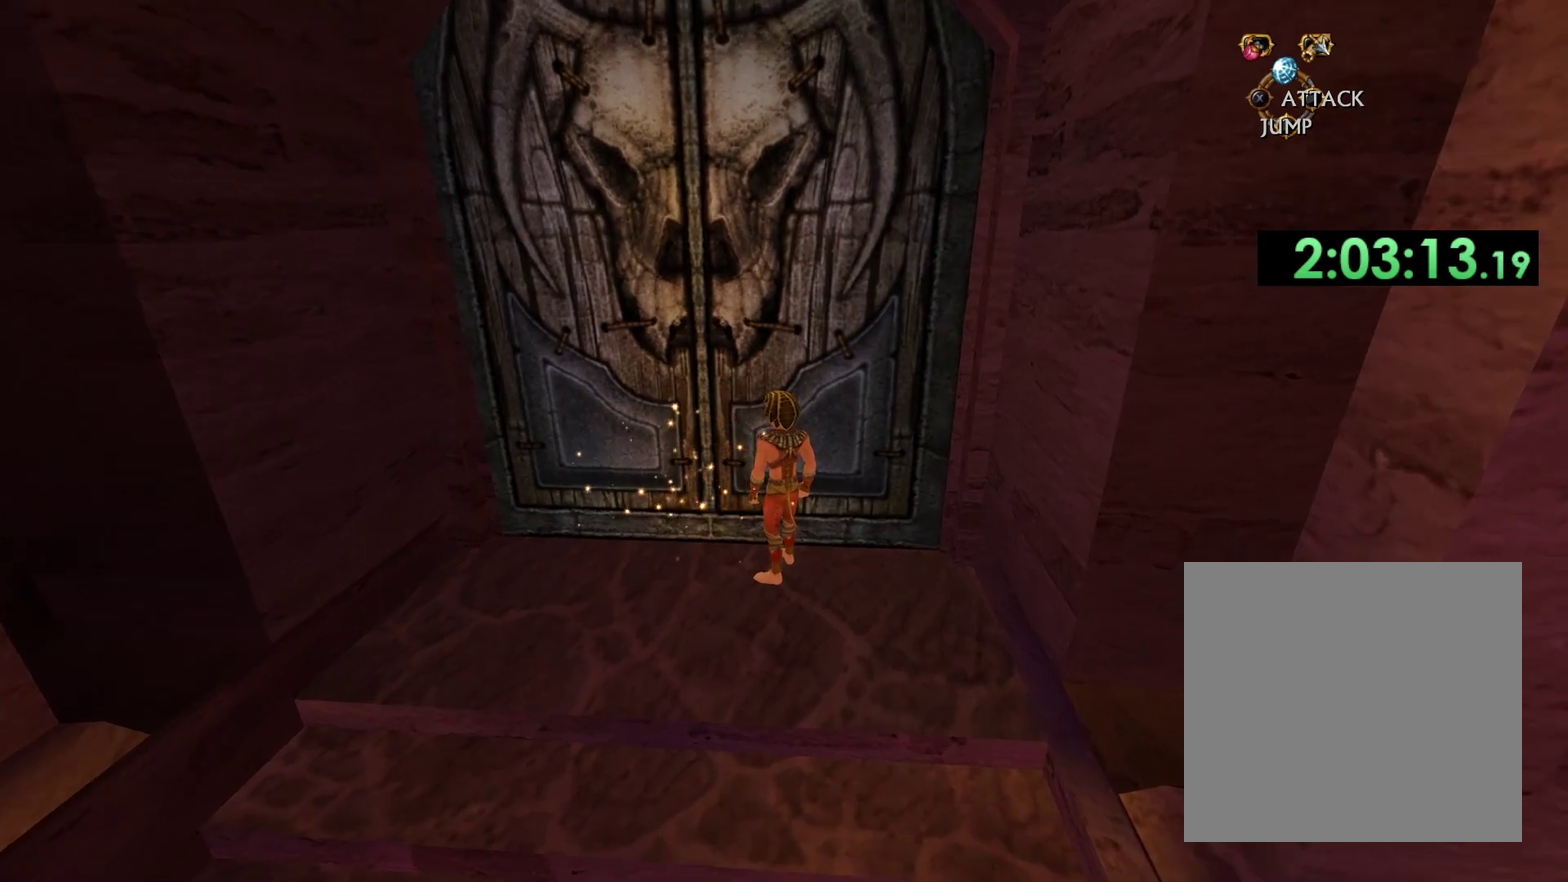
{"buttons": [], "left_stick": "up", "right_stick": "center", "events": [[33, "X", "down"], [150, "X", "up"], [200, "X", "down"], [317, "X", "up"], [367, "X", "down"], [450, "left_stick", "up"], [467, "X", "up"]]}
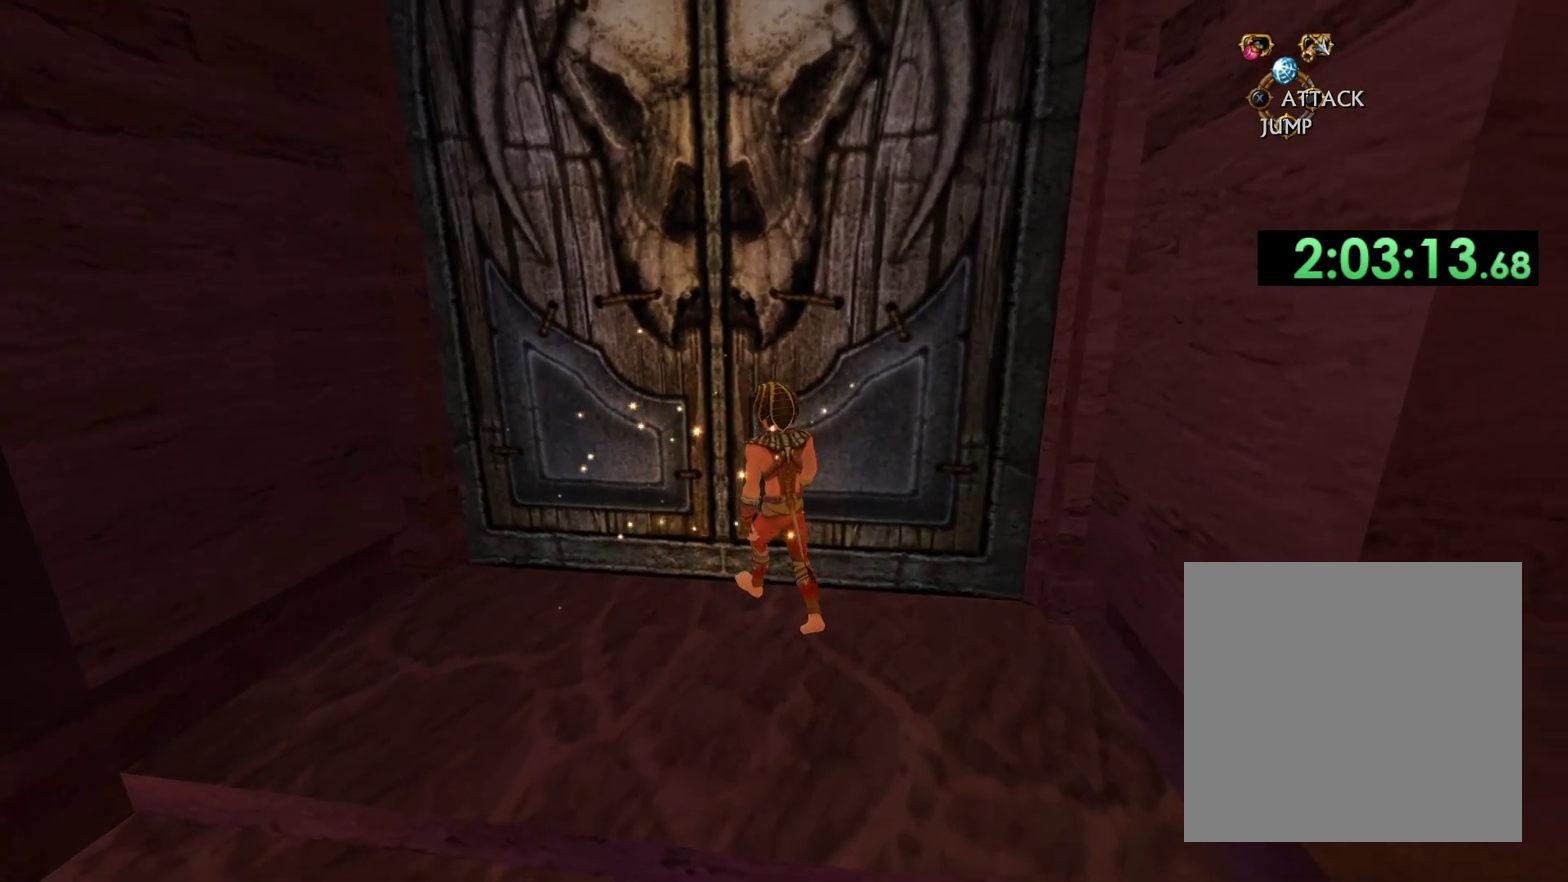
{"buttons": ["X"], "left_stick": "up", "right_stick": "center", "events": [[50, "X", "down"], [117, "X", "up"], [183, "X", "down"], [283, "X", "up"], [333, "X", "down"], [433, "X", "up"], [483, "X", "down"]]}
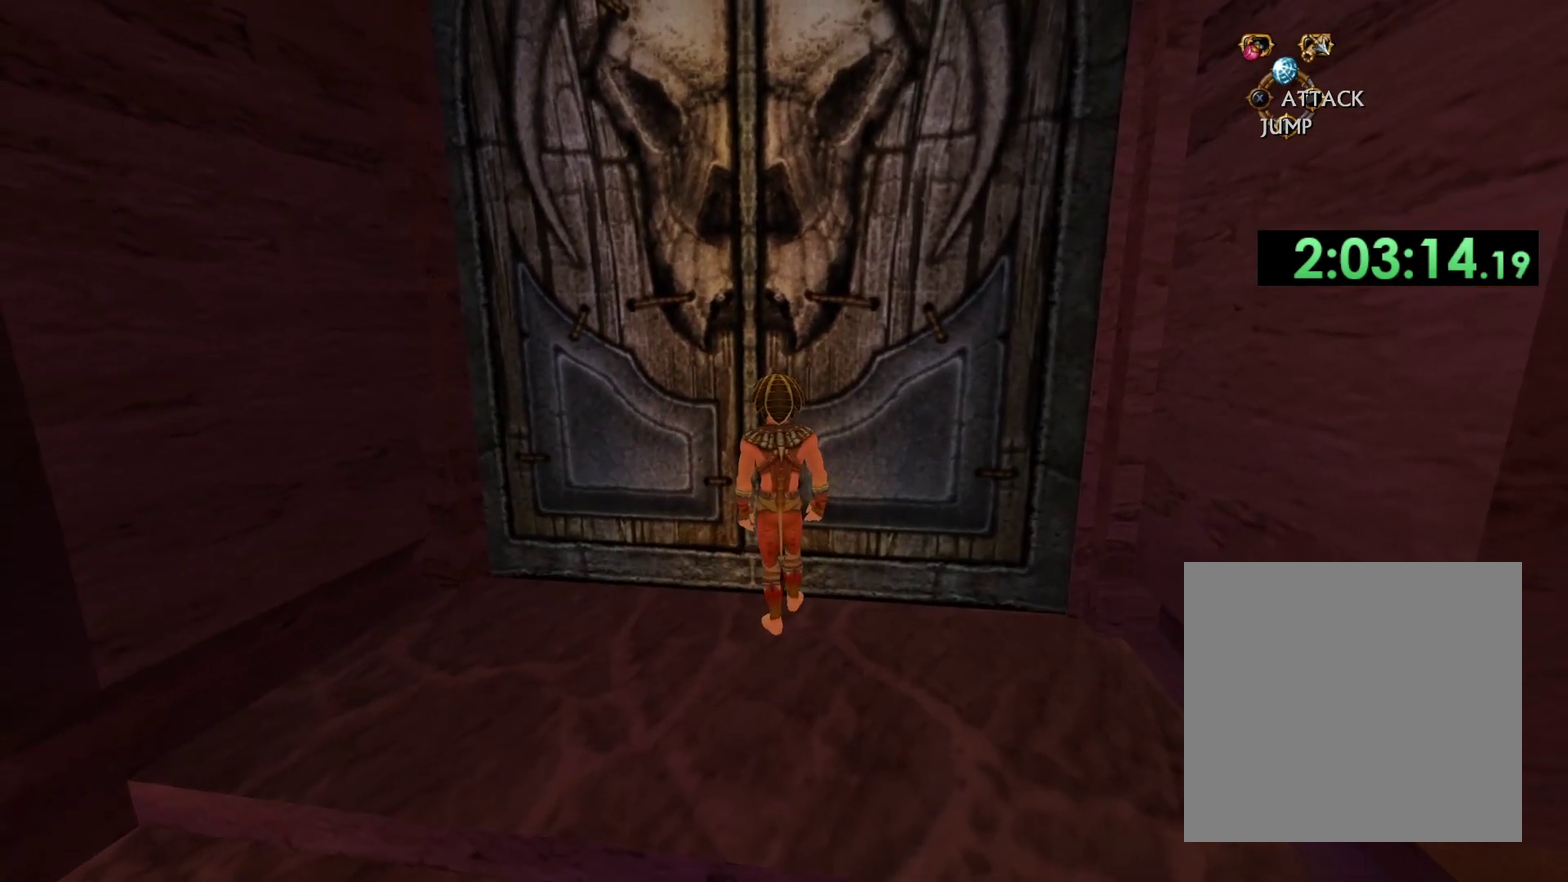
{"buttons": ["X"], "left_stick": "up", "right_stick": "center", "events": [[83, "X", "up"], [150, "X", "down"], [250, "X", "up"], [317, "X", "down"], [383, "X", "up"], [467, "X", "down"]]}
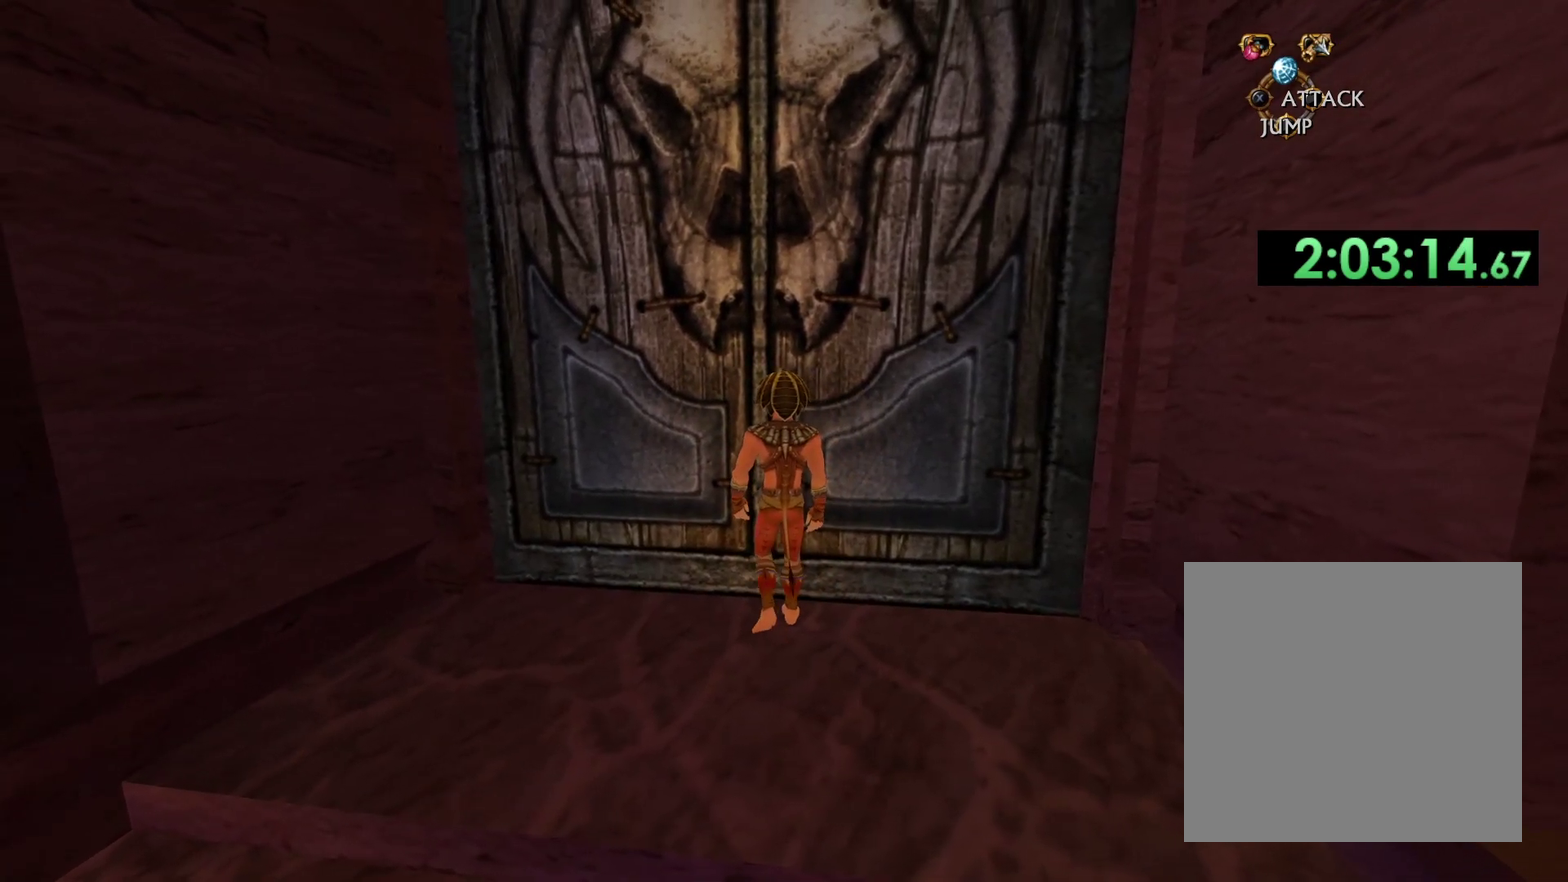
{"buttons": ["X"], "left_stick": "up", "right_stick": "center", "events": [[50, "X", "up"], [150, "X", "down"], [150, "left_stick", "up-left"], [200, "left_stick", "up"], [217, "X", "up"], [300, "X", "down"], [383, "X", "up"], [467, "X", "down"]]}
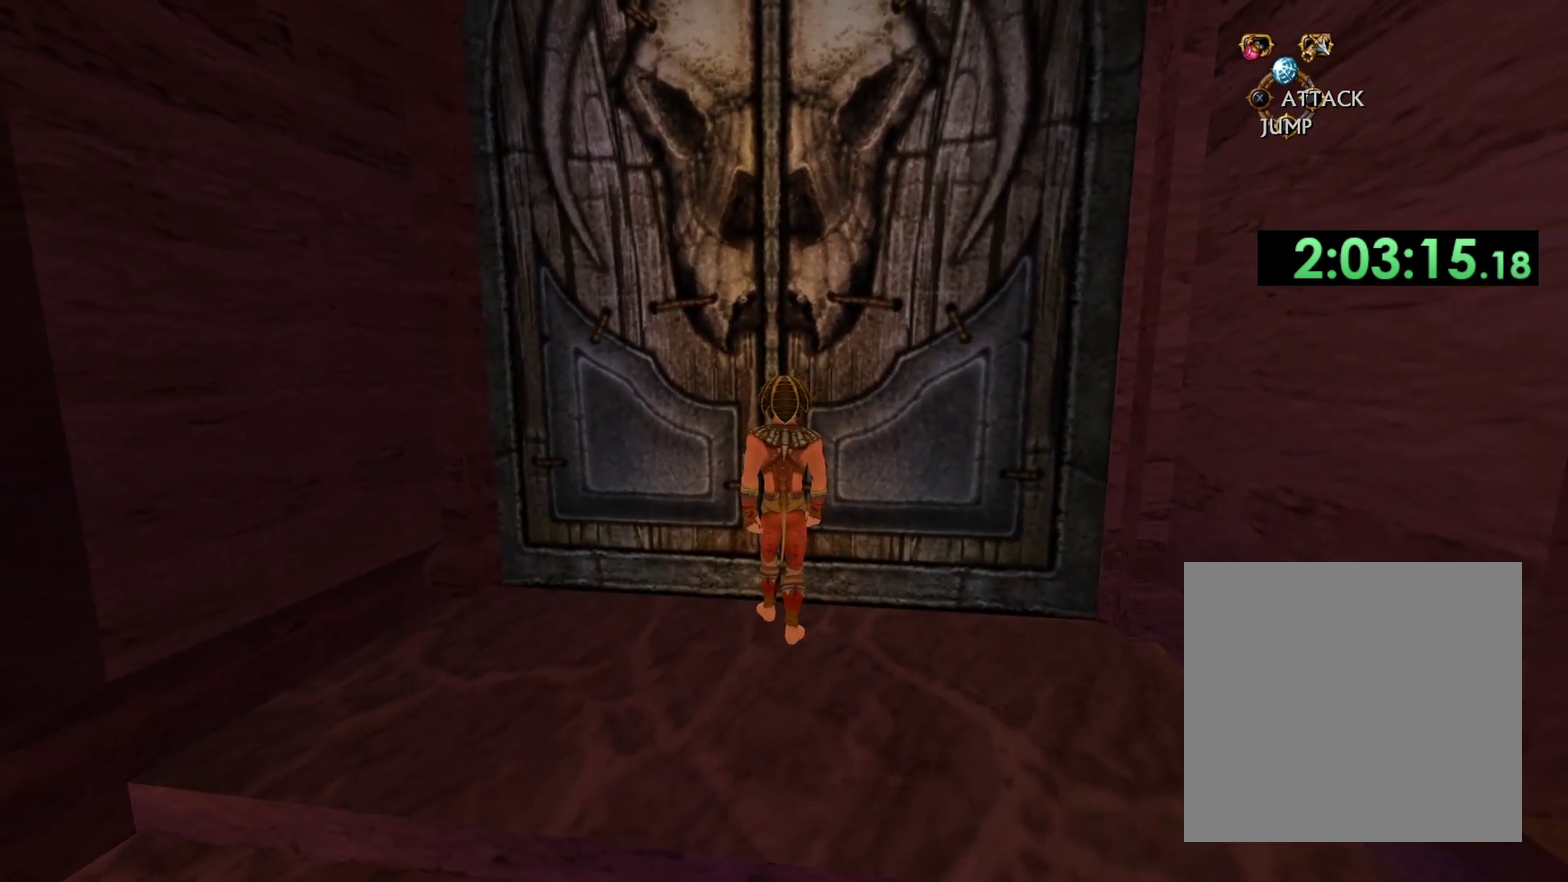
{"buttons": ["X"], "left_stick": "up", "right_stick": "center", "events": [[50, "X", "up"], [133, "X", "down"], [217, "X", "up"], [283, "X", "down"], [367, "X", "up"], [450, "X", "down"]]}
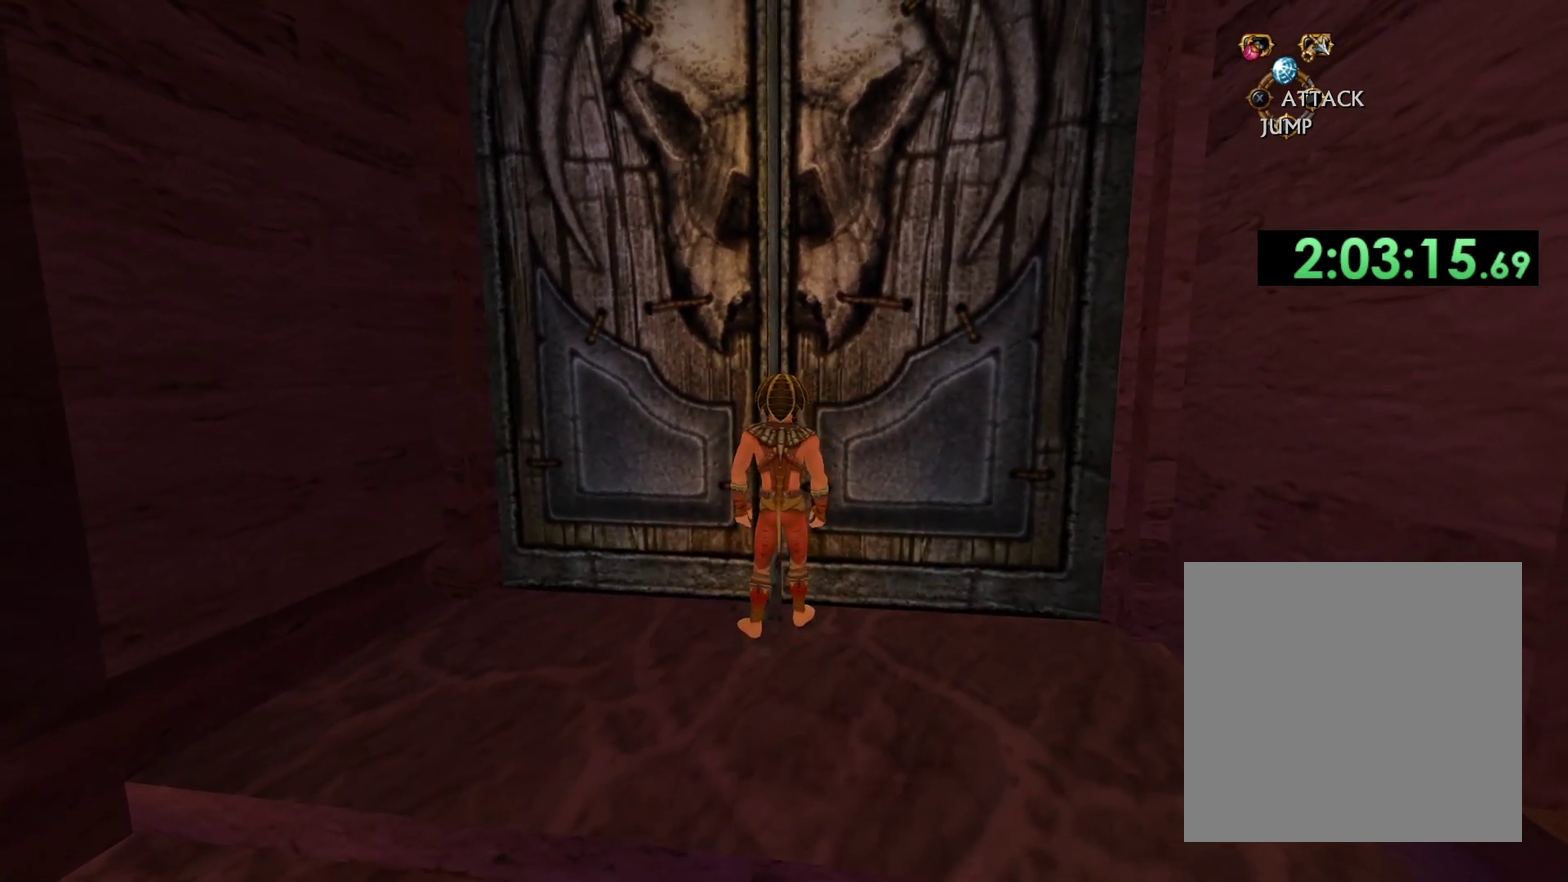
{"buttons": [], "left_stick": "up", "right_stick": "center", "events": [[33, "X", "up"], [100, "X", "down"], [200, "X", "up"], [283, "X", "down"], [367, "X", "up"]]}
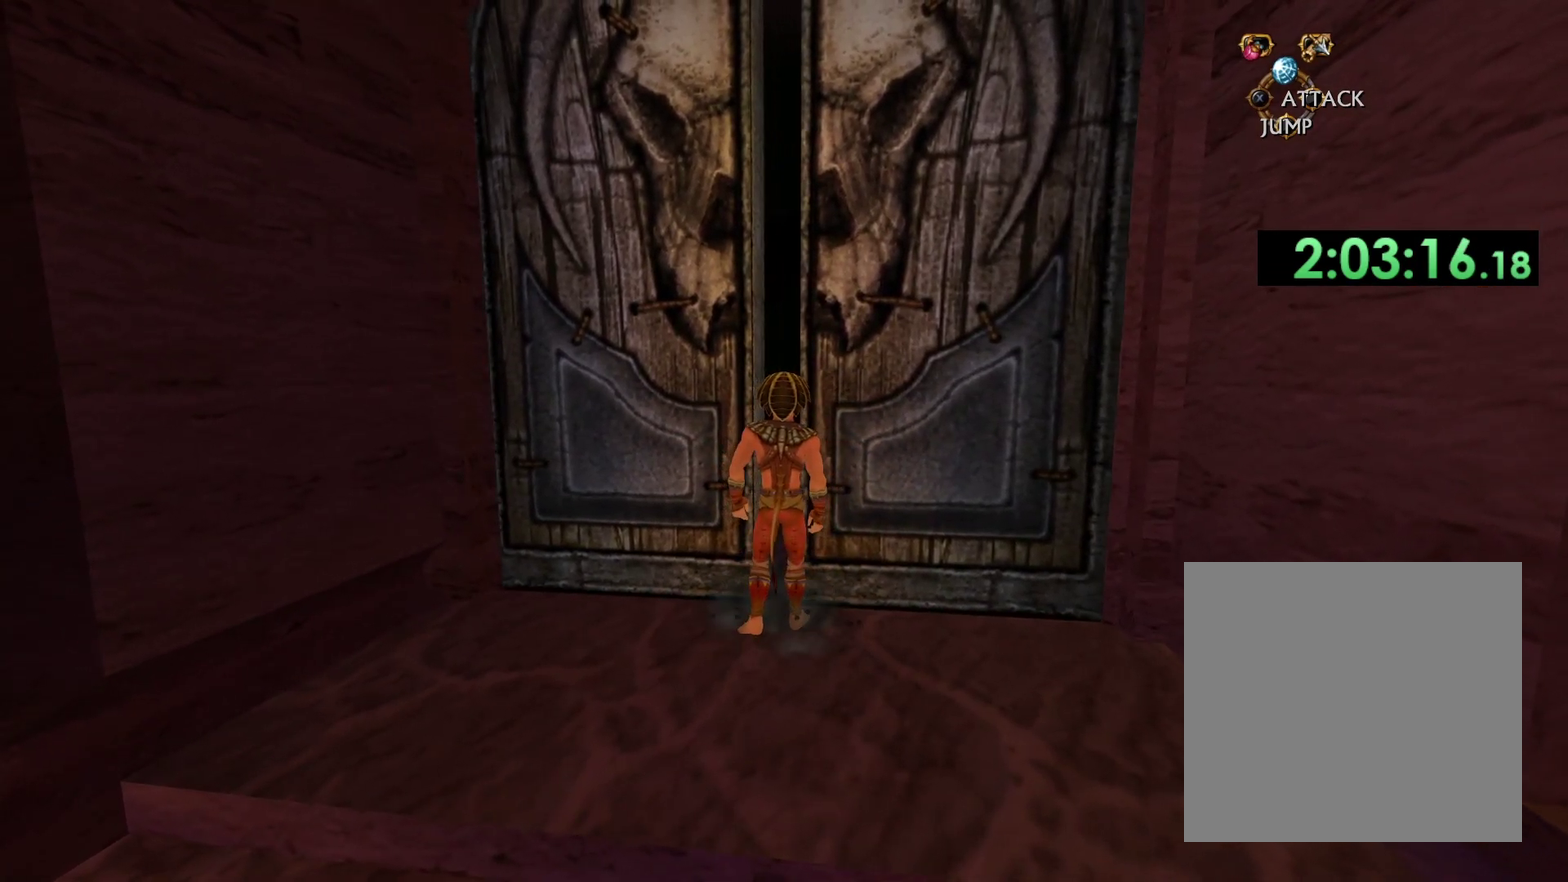
{"buttons": [], "left_stick": "up", "right_stick": "center", "events": []}
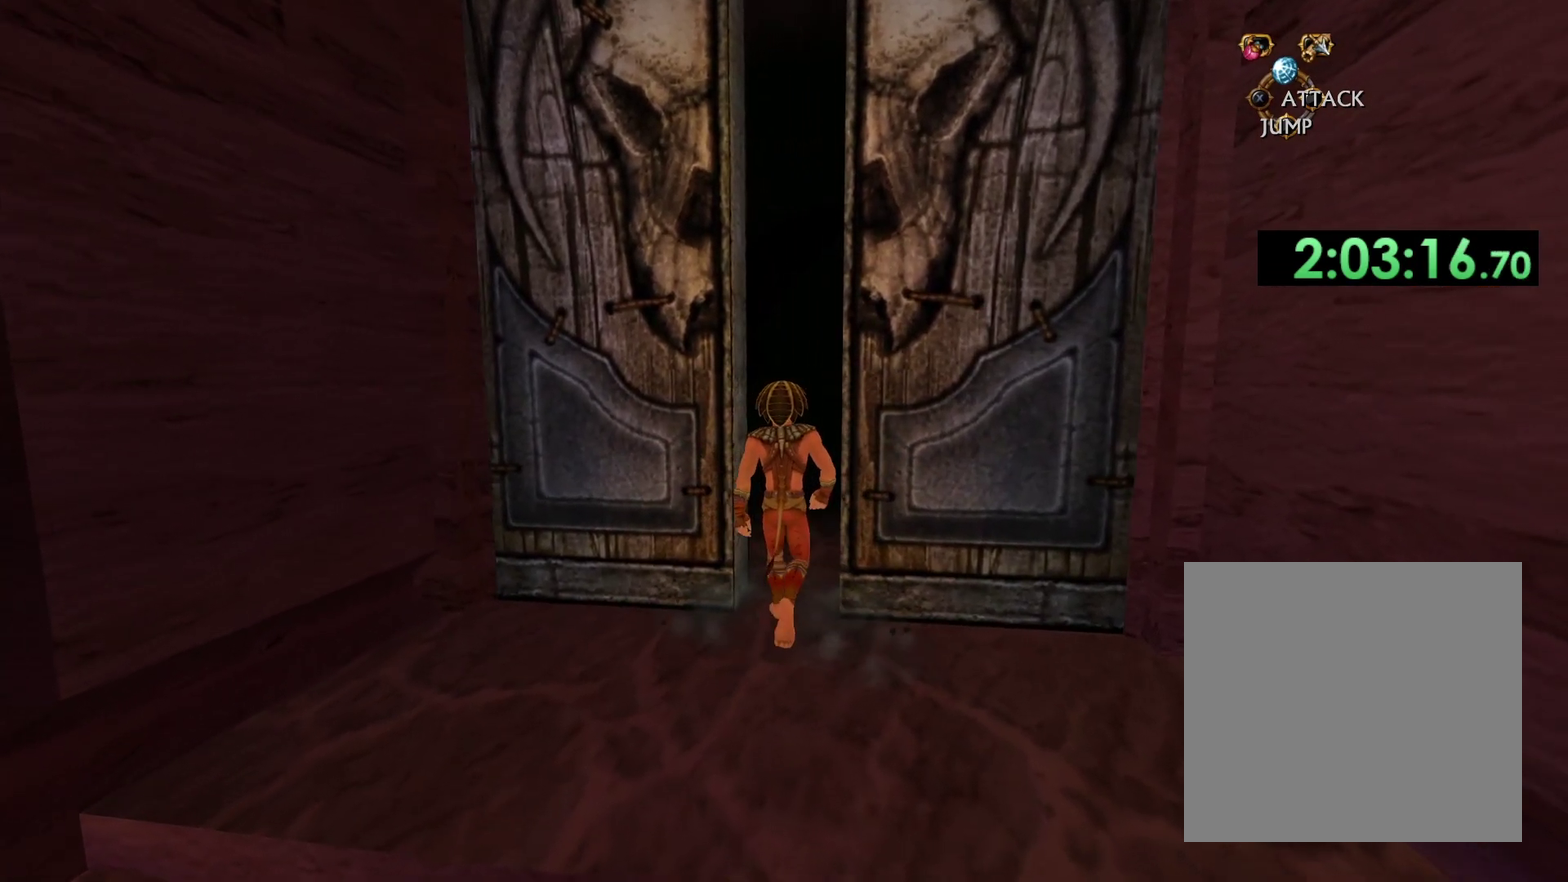
{"buttons": [], "left_stick": "up", "right_stick": "center", "events": [[150, "right_stick", "down"], [250, "right_stick", "center"]]}
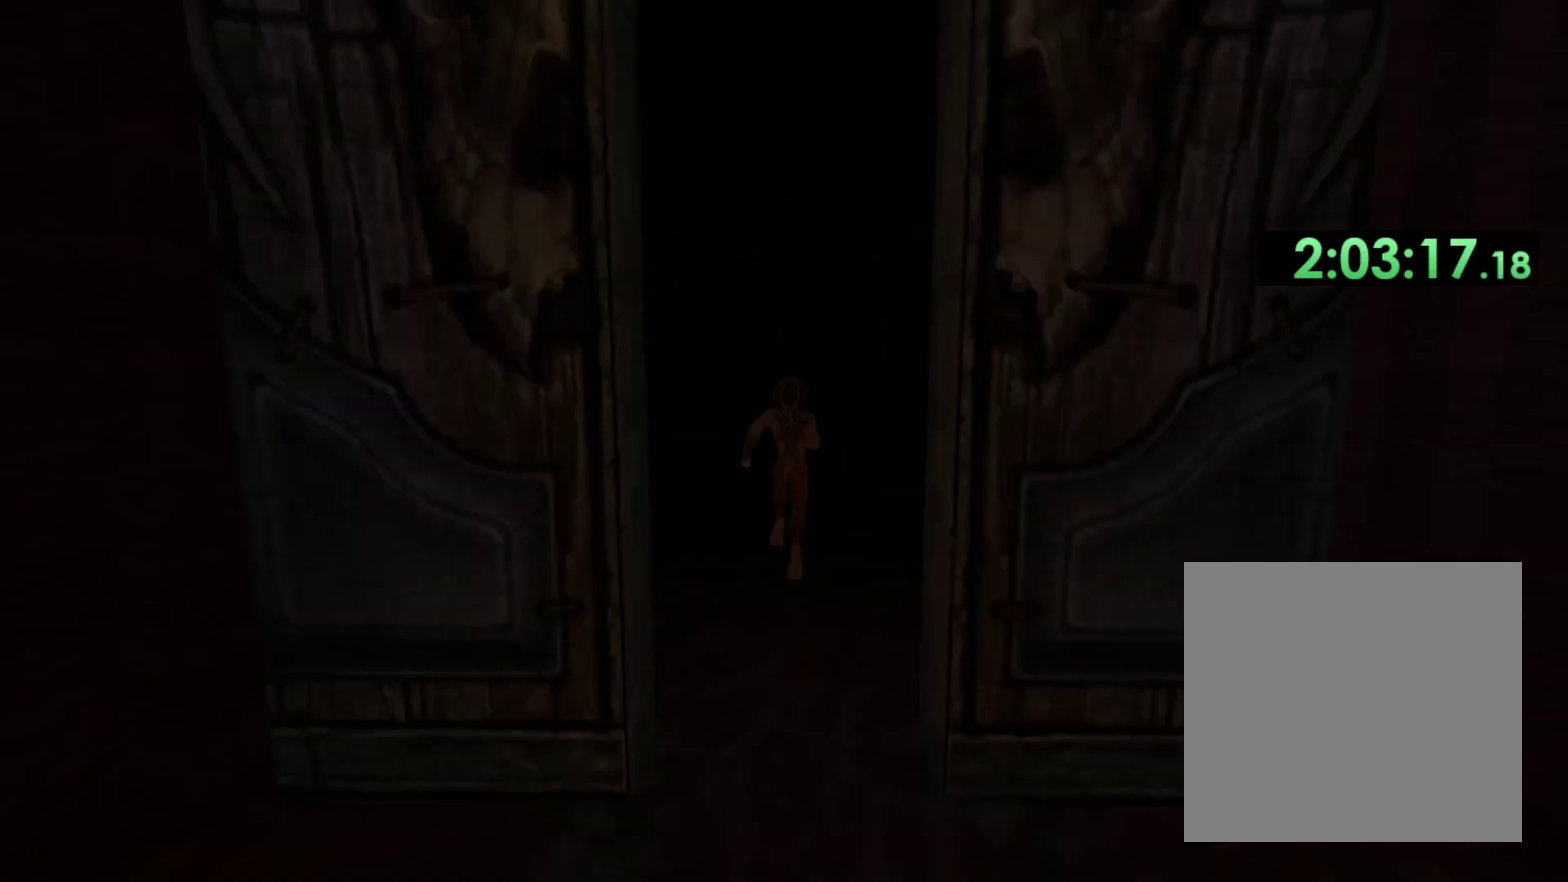
{"buttons": [], "left_stick": "center", "right_stick": "center", "events": [[183, "left_stick", "center"]]}
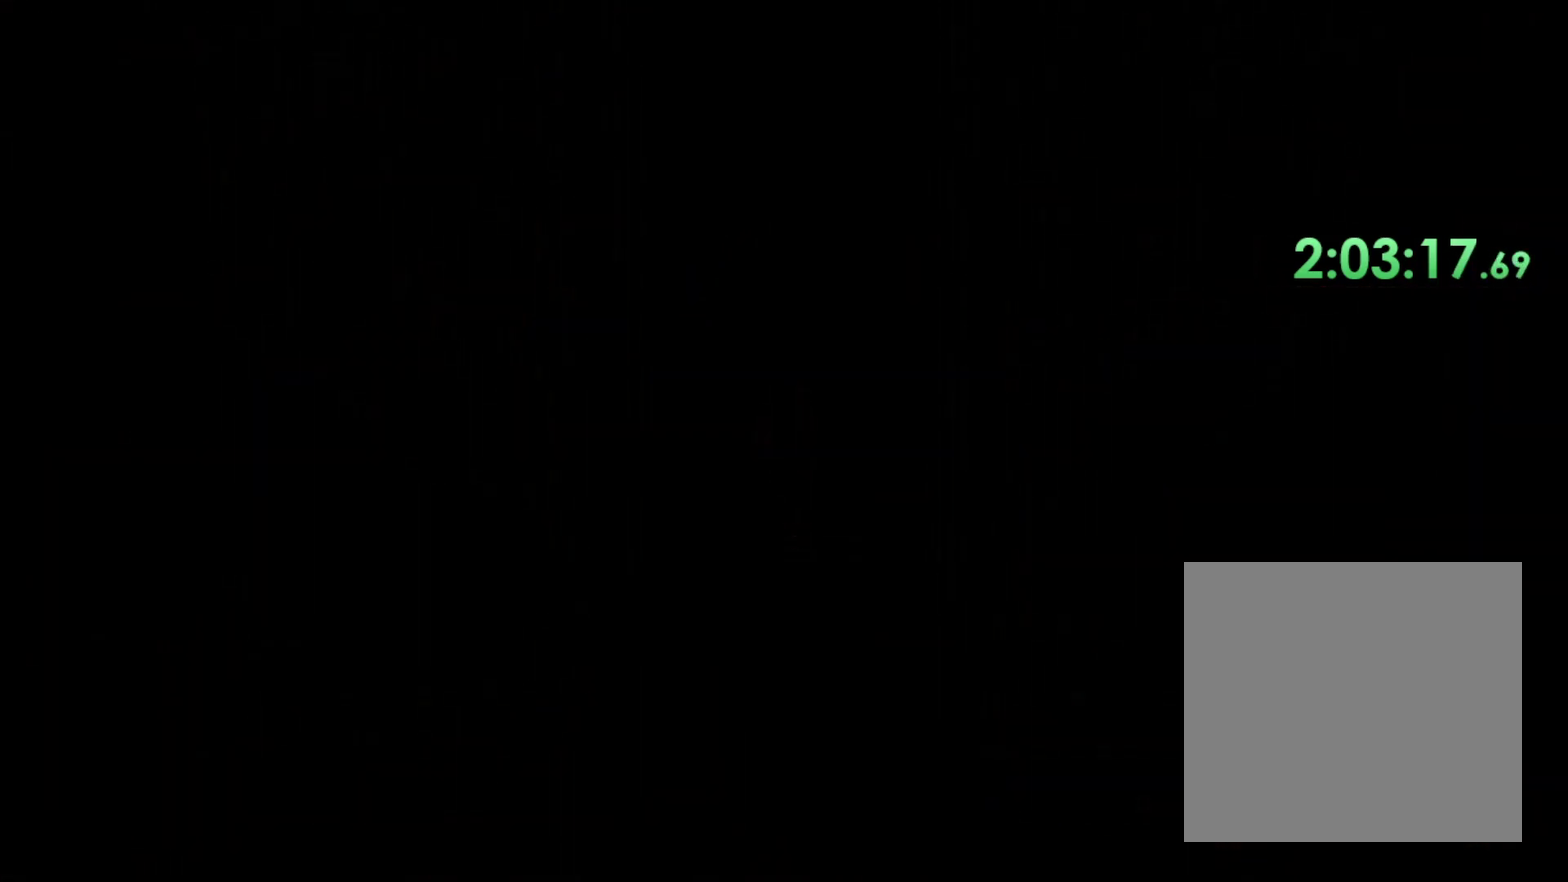
{"buttons": [], "left_stick": "center", "right_stick": "center", "events": []}
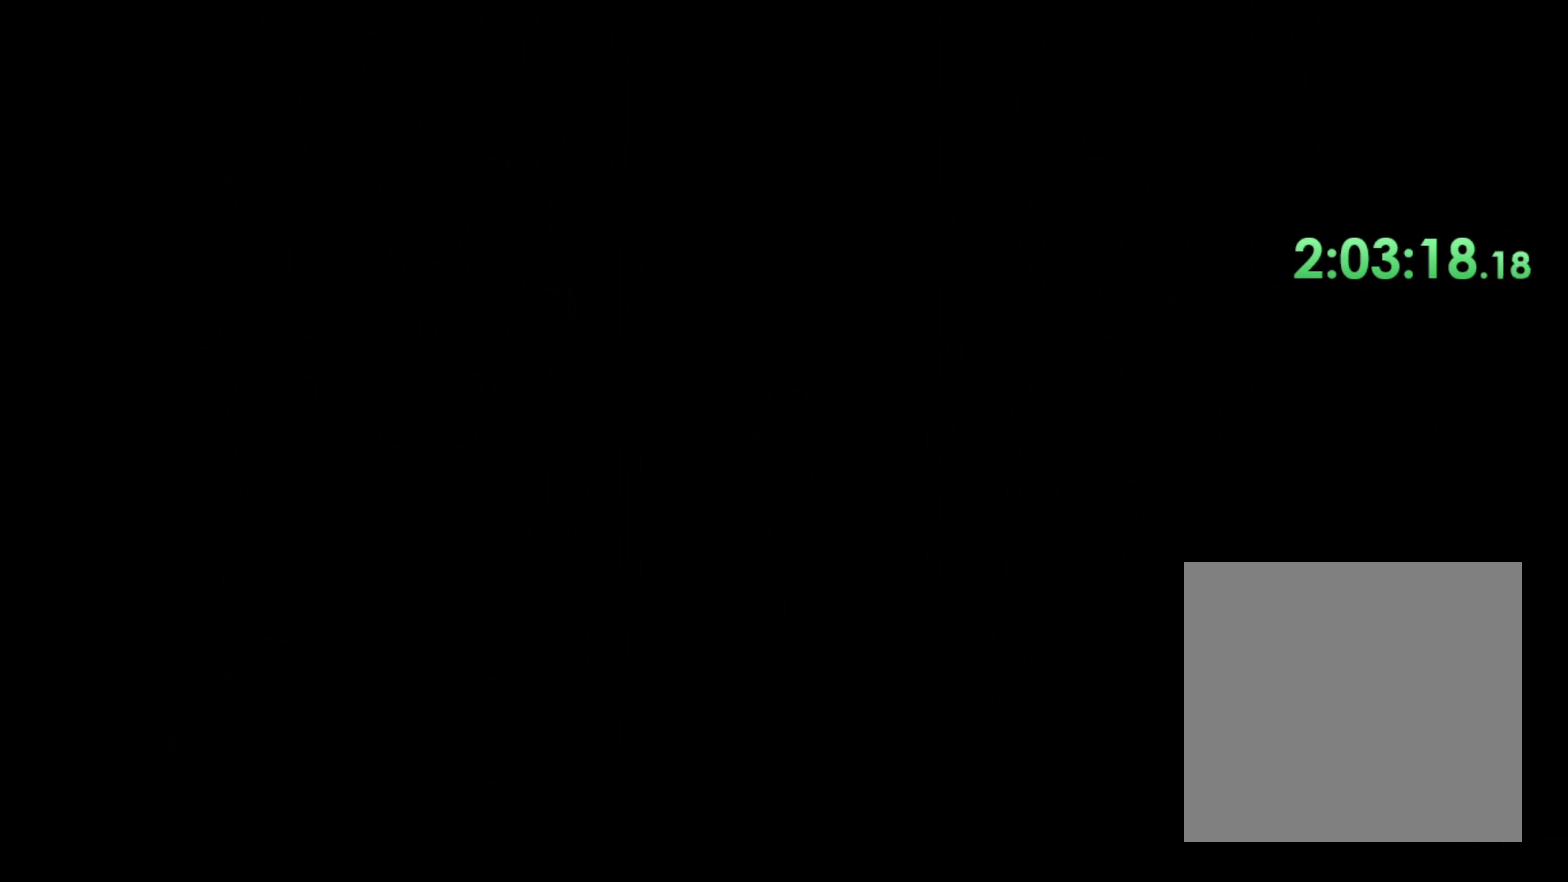
{"buttons": [], "left_stick": "center", "right_stick": "center", "events": []}
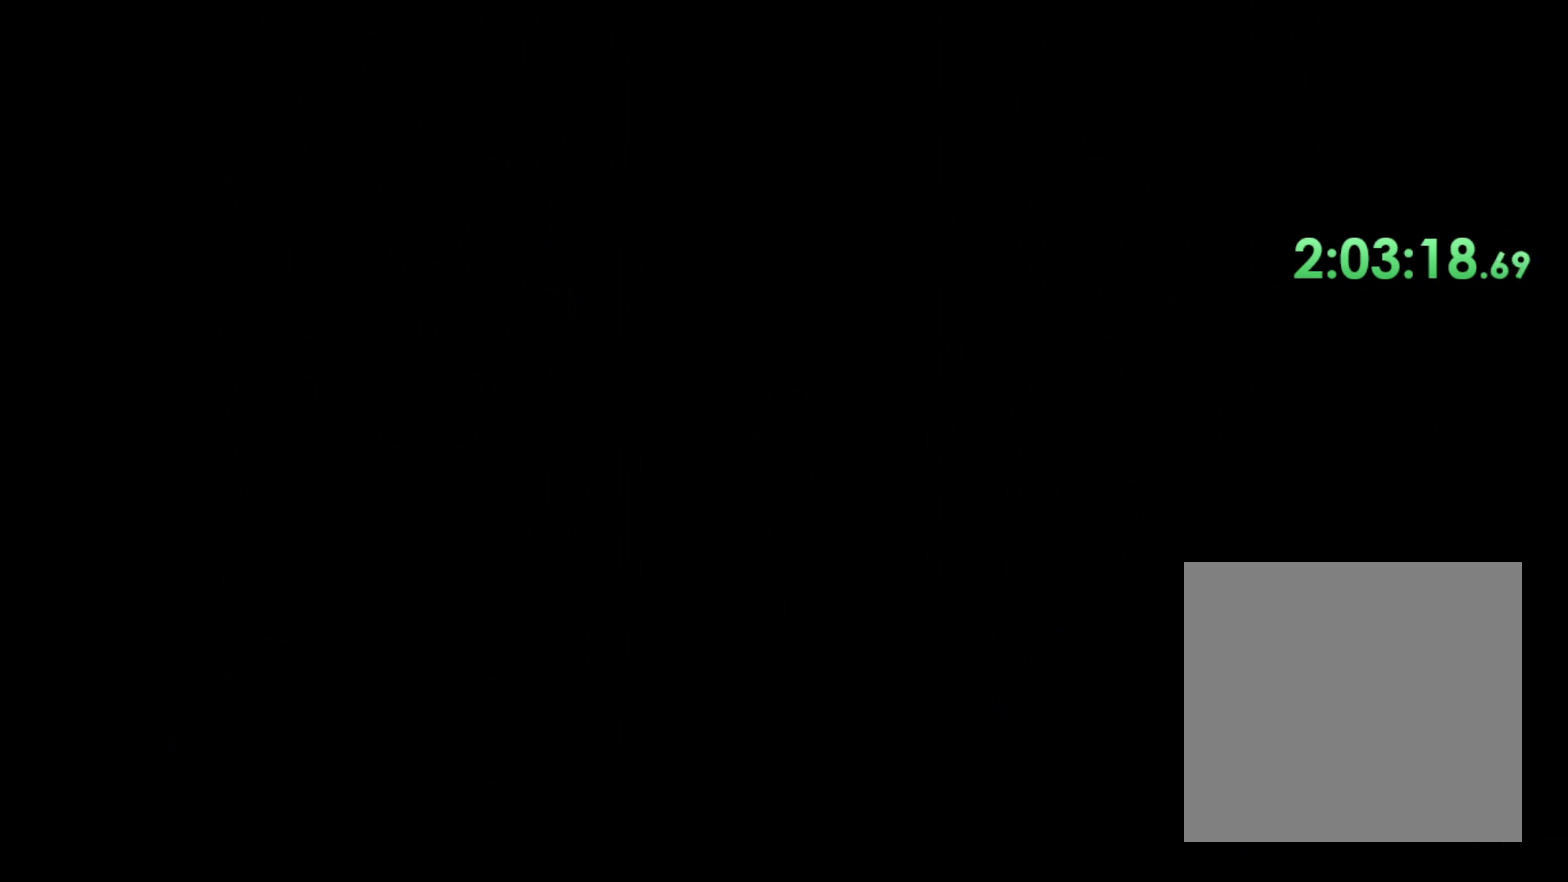
{"buttons": [], "left_stick": "up", "right_stick": "center", "events": [[500, "left_stick", "up"]]}